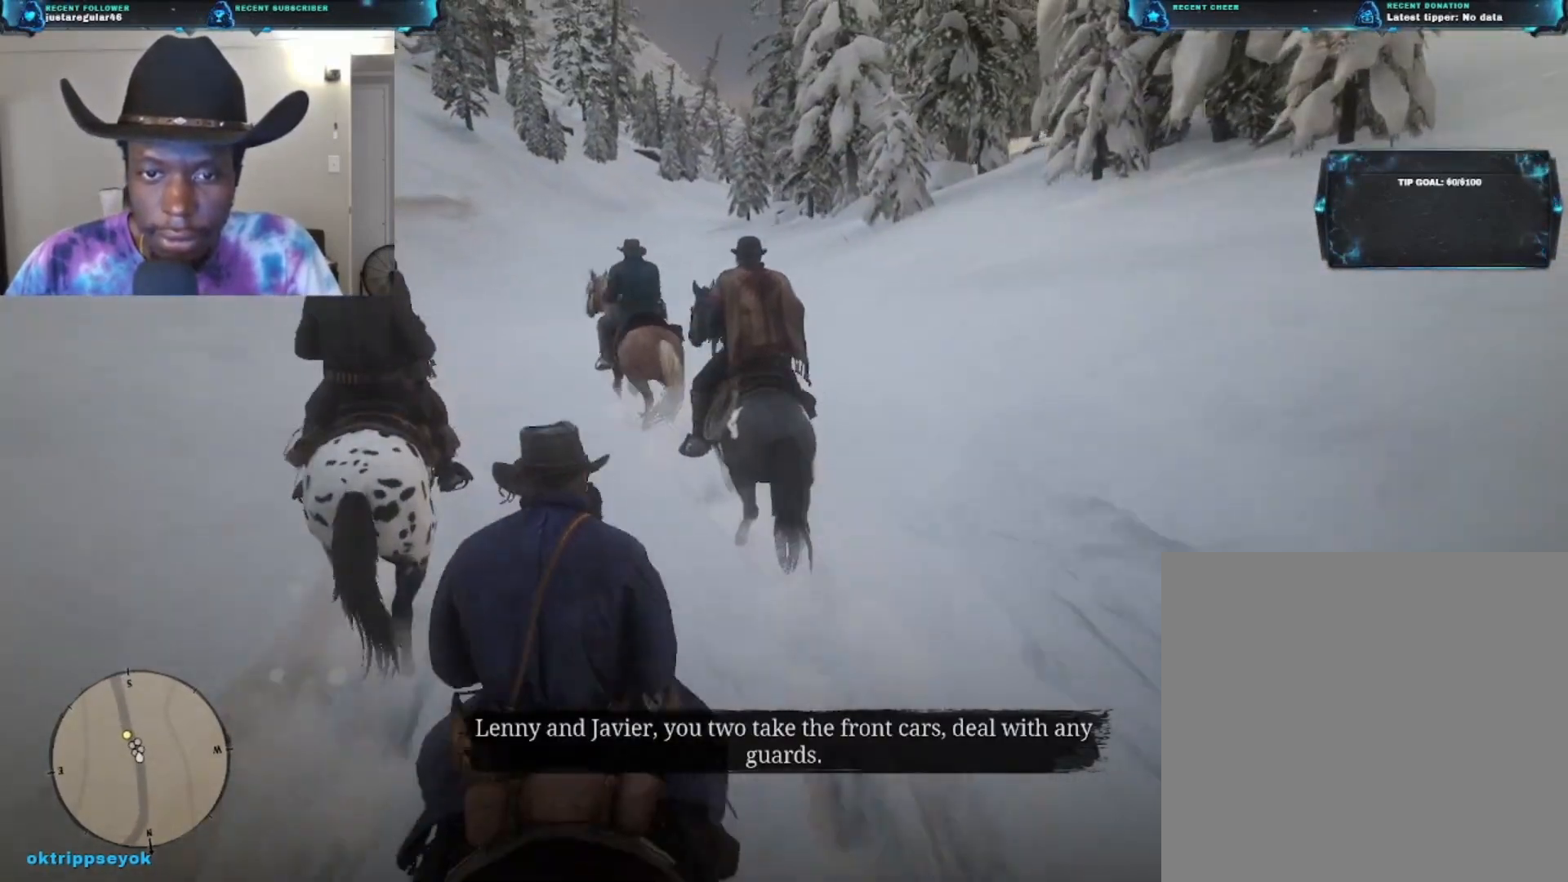
Gameplay with a controller (Xbox layout); each line is a JSON object with the inputs held at the frame after it. "events" lists button and stick changes between this image and that frame as [ms after this image, input, new state], when the widget could be followed in between.
{"buttons": [], "left_stick": "up", "right_stick": "center", "events": [[333, "right_stick", "center"]]}
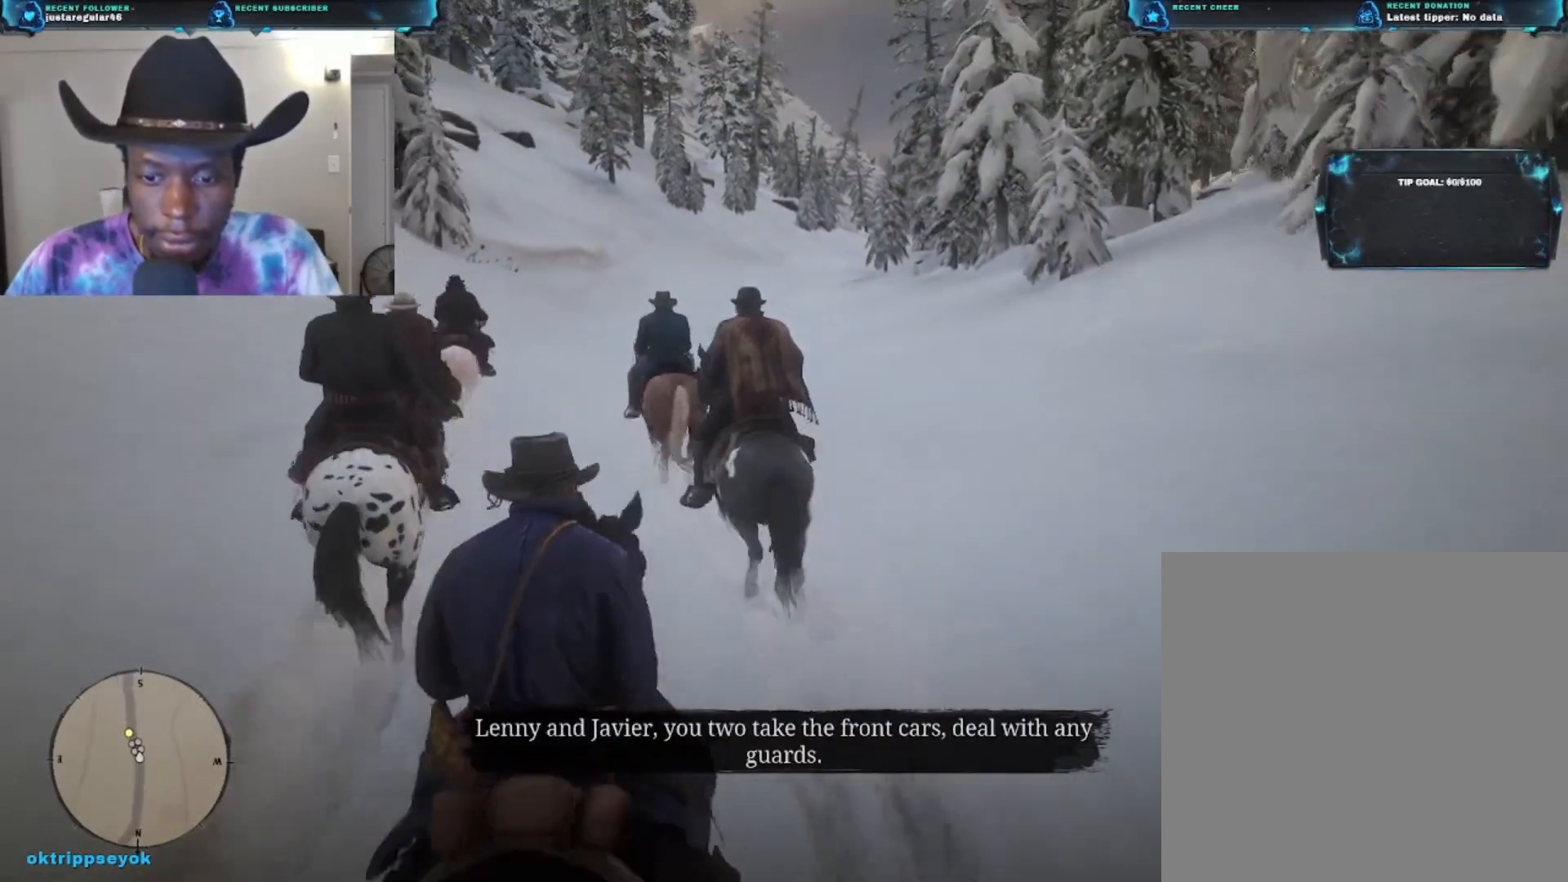
{"buttons": [], "left_stick": "up", "right_stick": "center", "events": []}
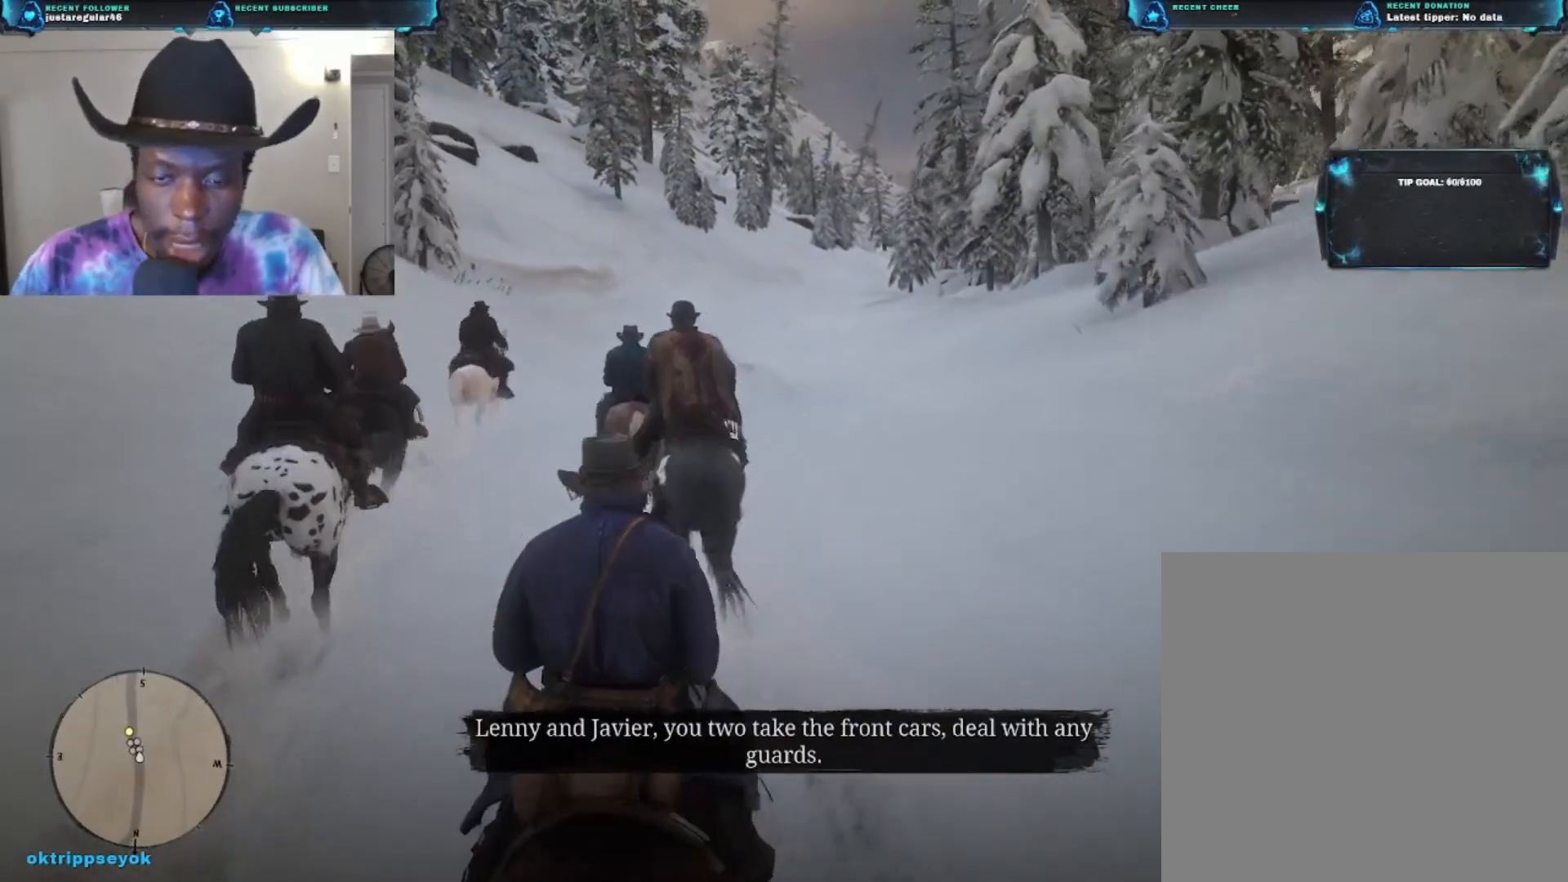
{"buttons": [], "left_stick": "up", "right_stick": "center", "events": []}
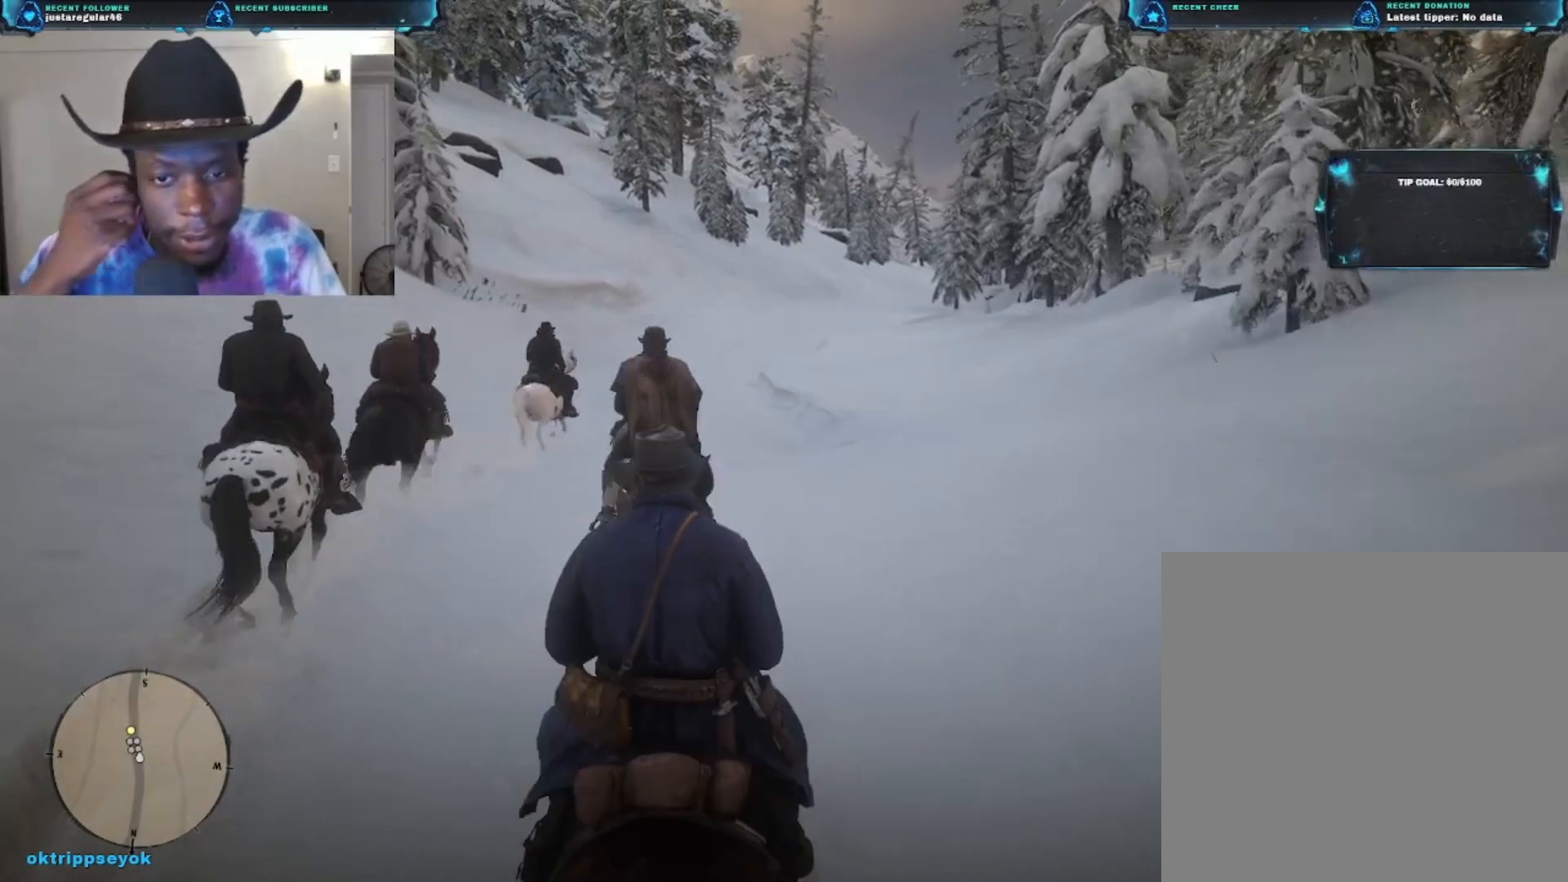
{"buttons": [], "left_stick": "up", "right_stick": "center", "events": []}
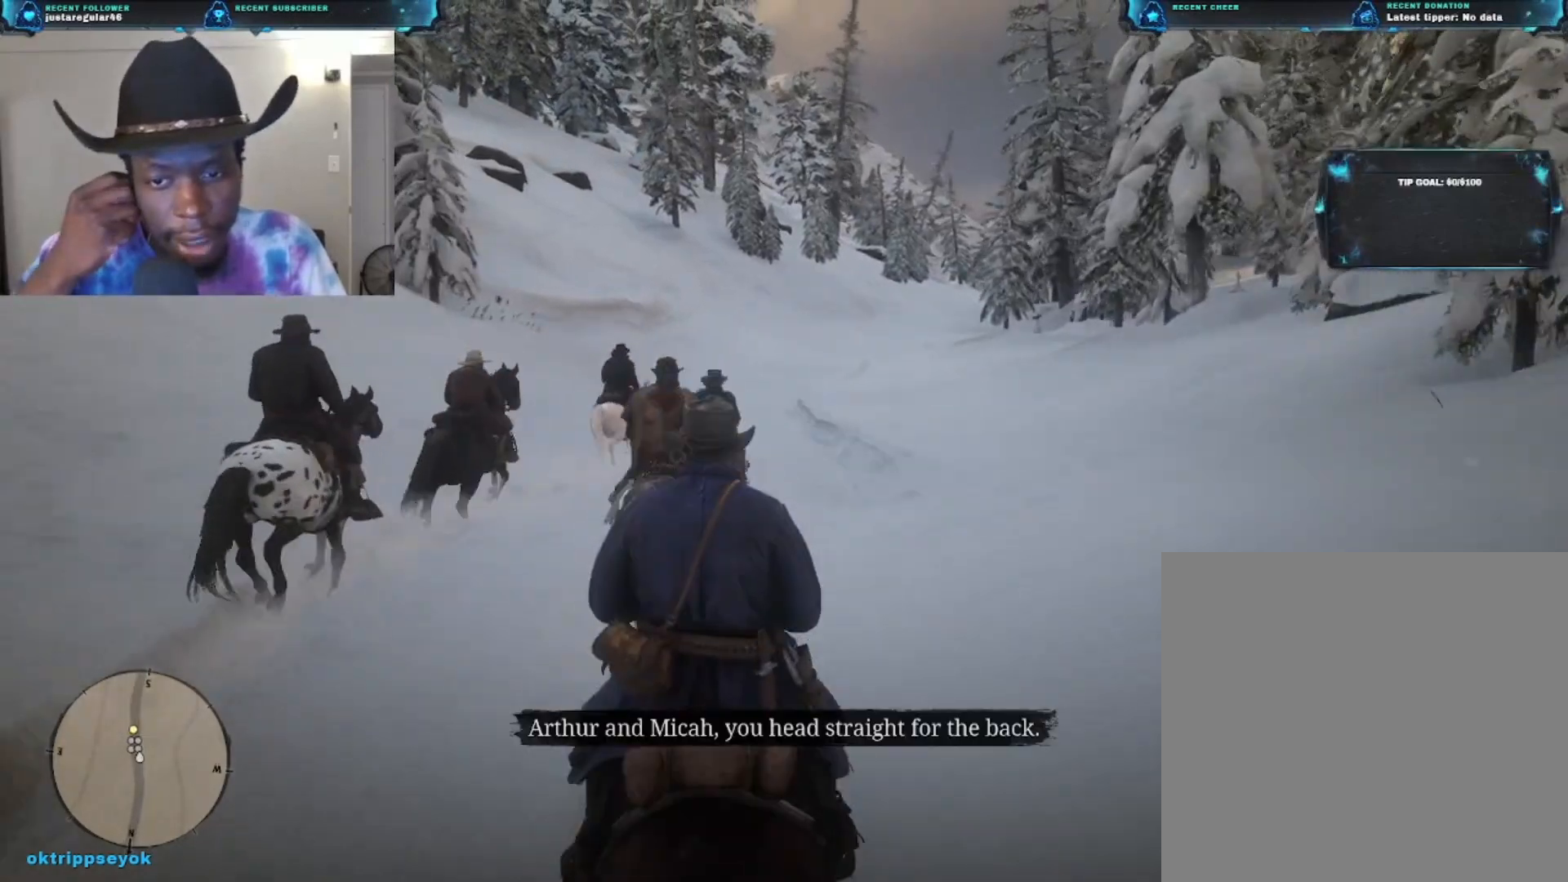
{"buttons": [], "left_stick": "up", "right_stick": "center", "events": []}
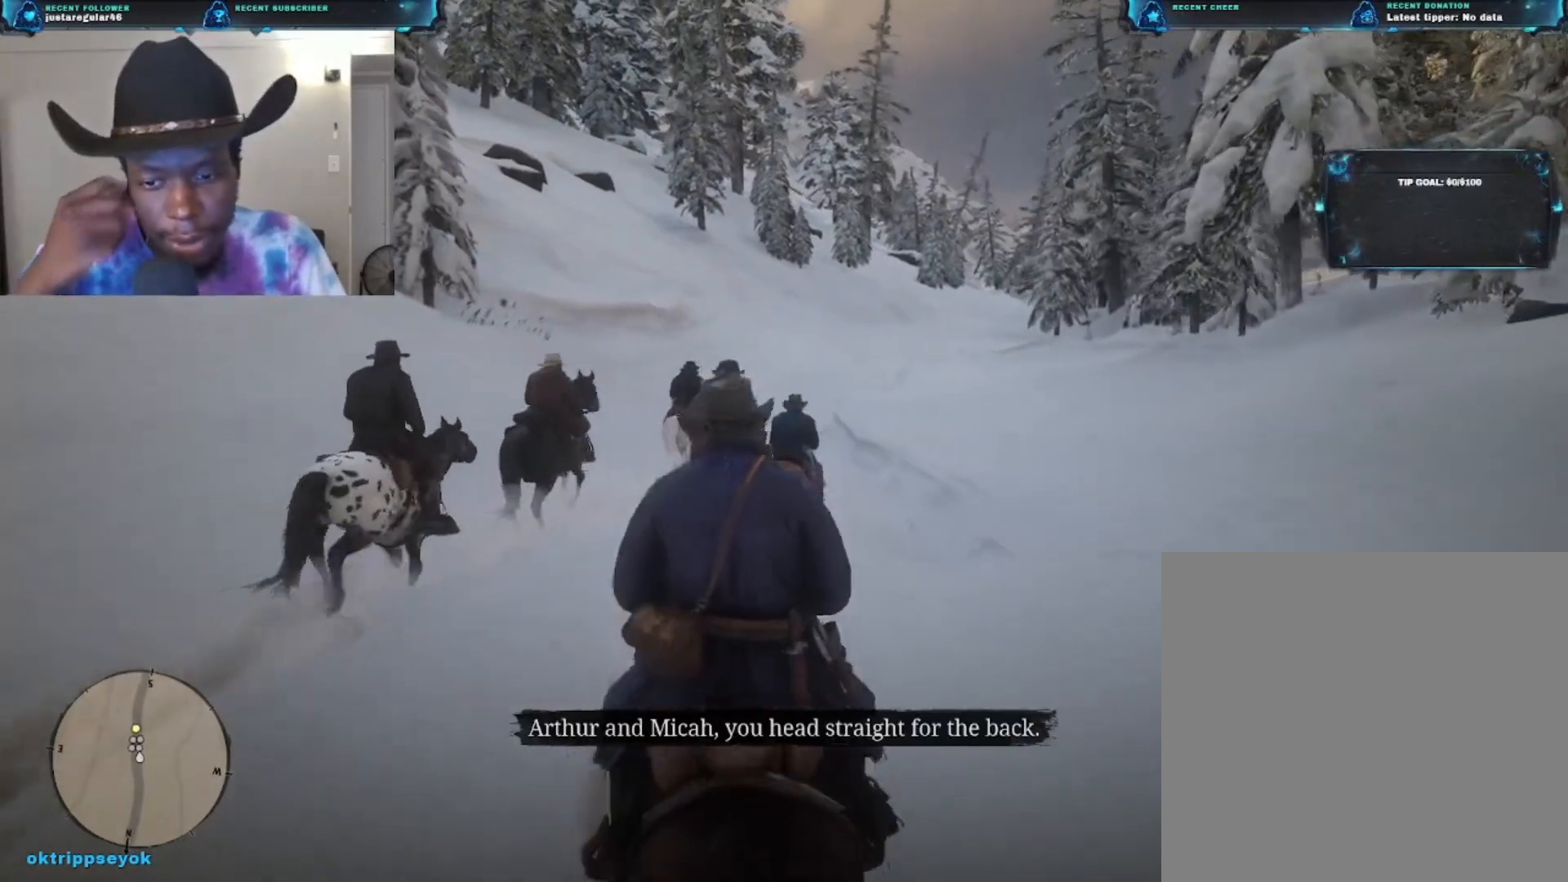
{"buttons": [], "left_stick": "up", "right_stick": "center", "events": []}
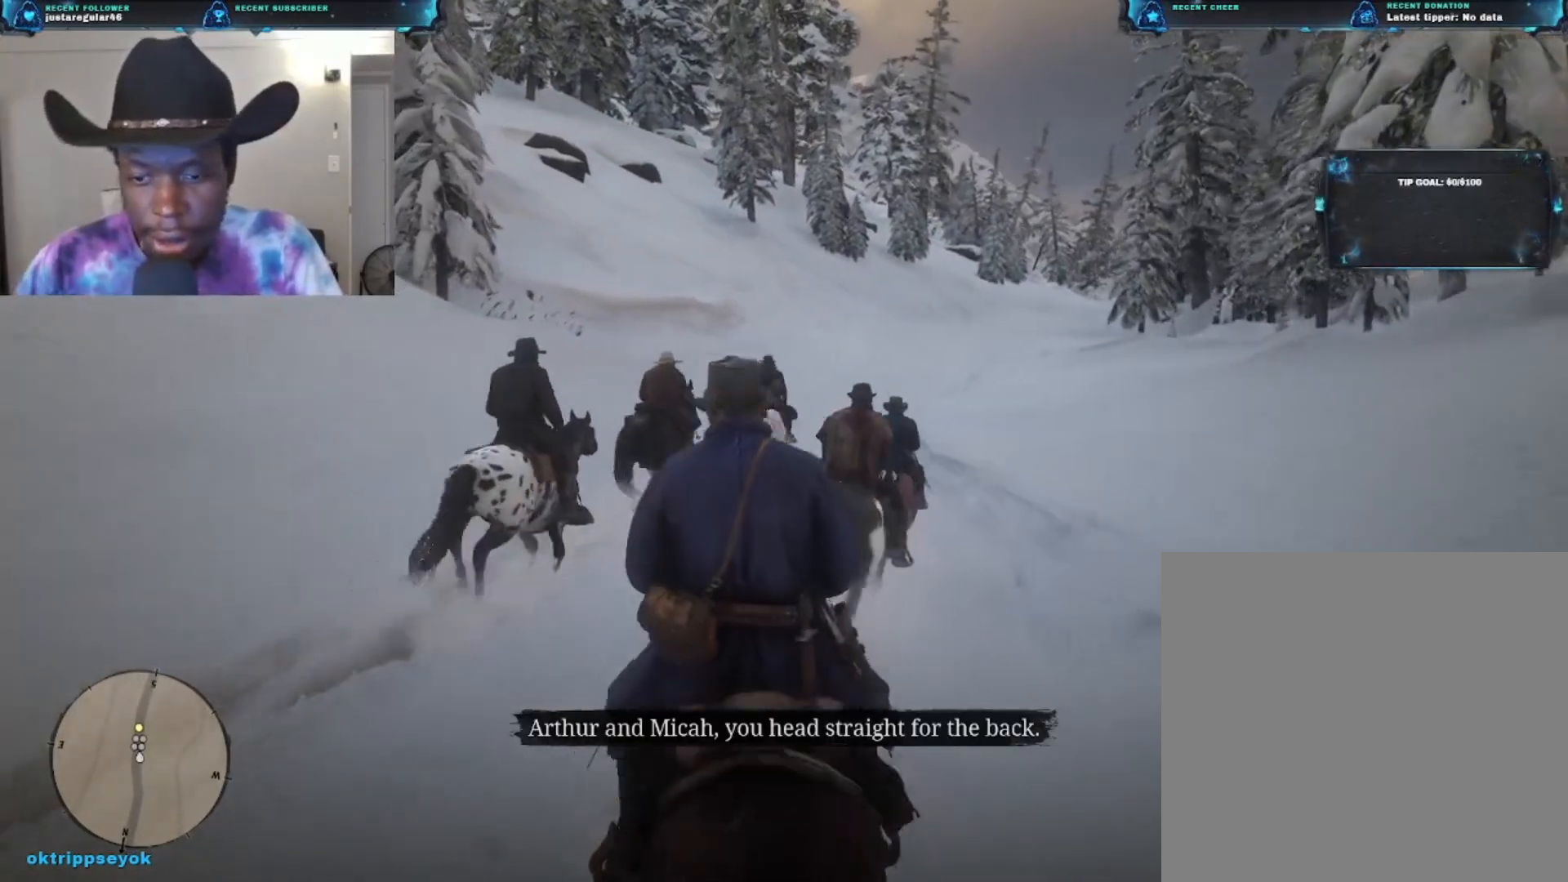
{"buttons": [], "left_stick": "up", "right_stick": "center", "events": []}
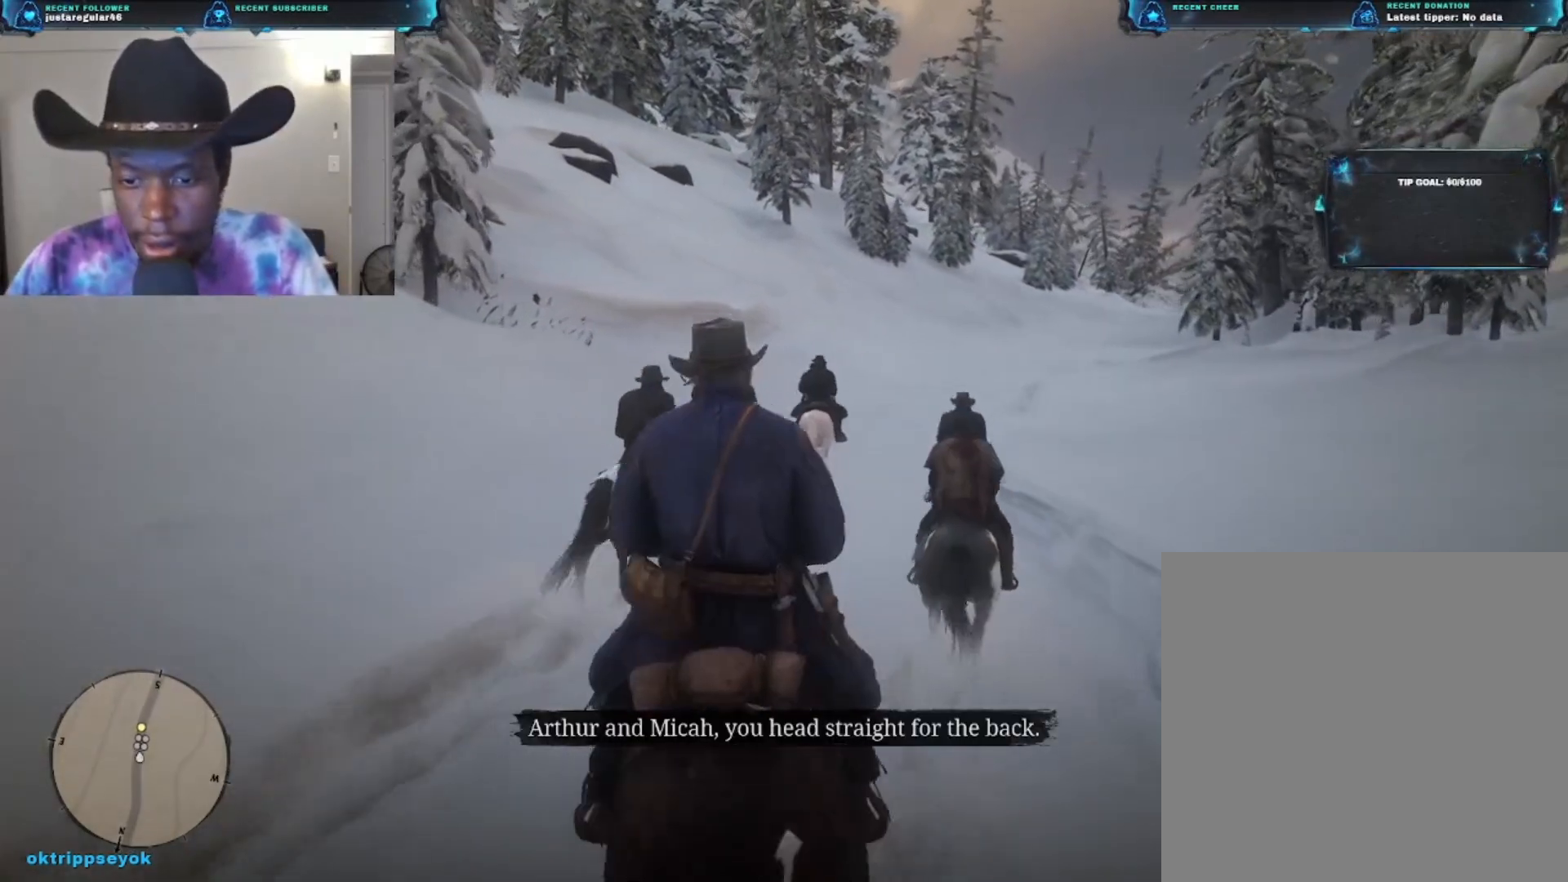
{"buttons": [], "left_stick": "up", "right_stick": "right", "events": [[400, "right_stick", "right"]]}
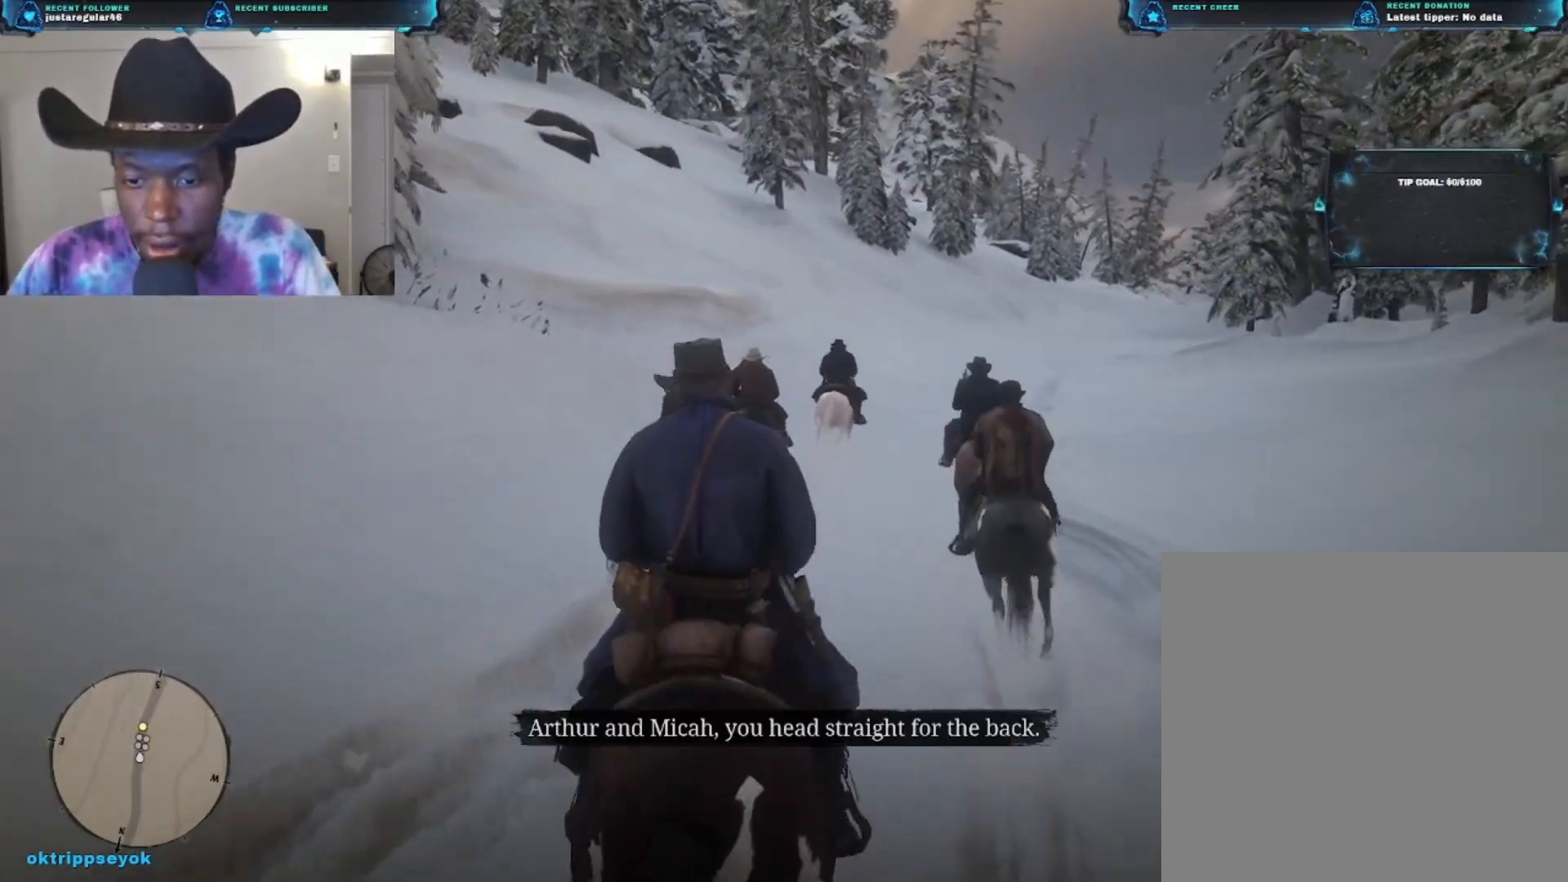
{"buttons": [], "left_stick": "up", "right_stick": "center", "events": [[500, "right_stick", "center"]]}
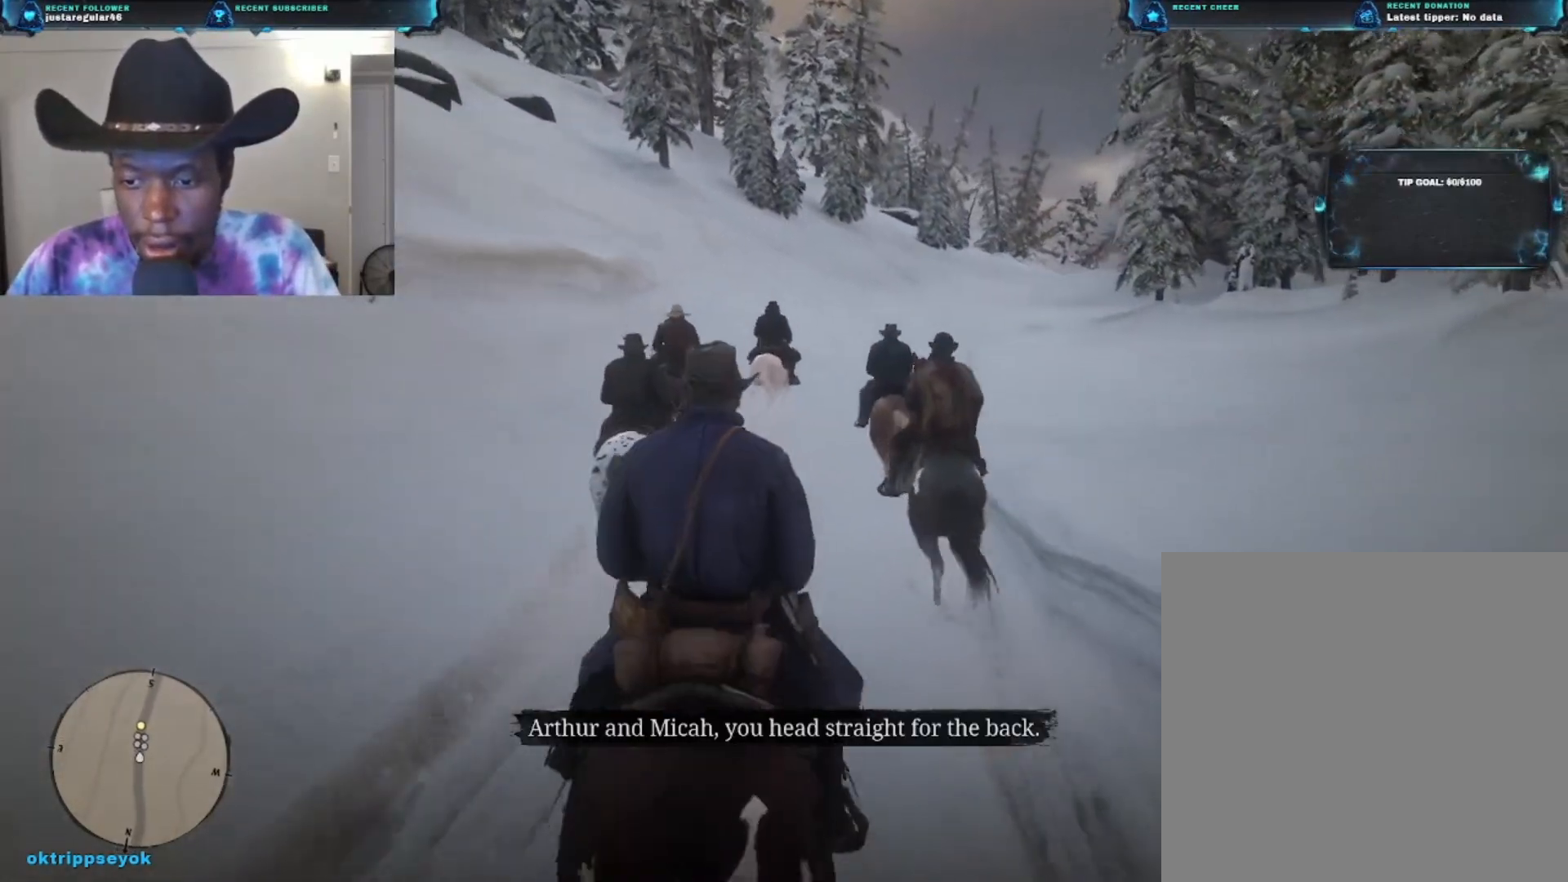
{"buttons": [], "left_stick": "up", "right_stick": "center", "events": []}
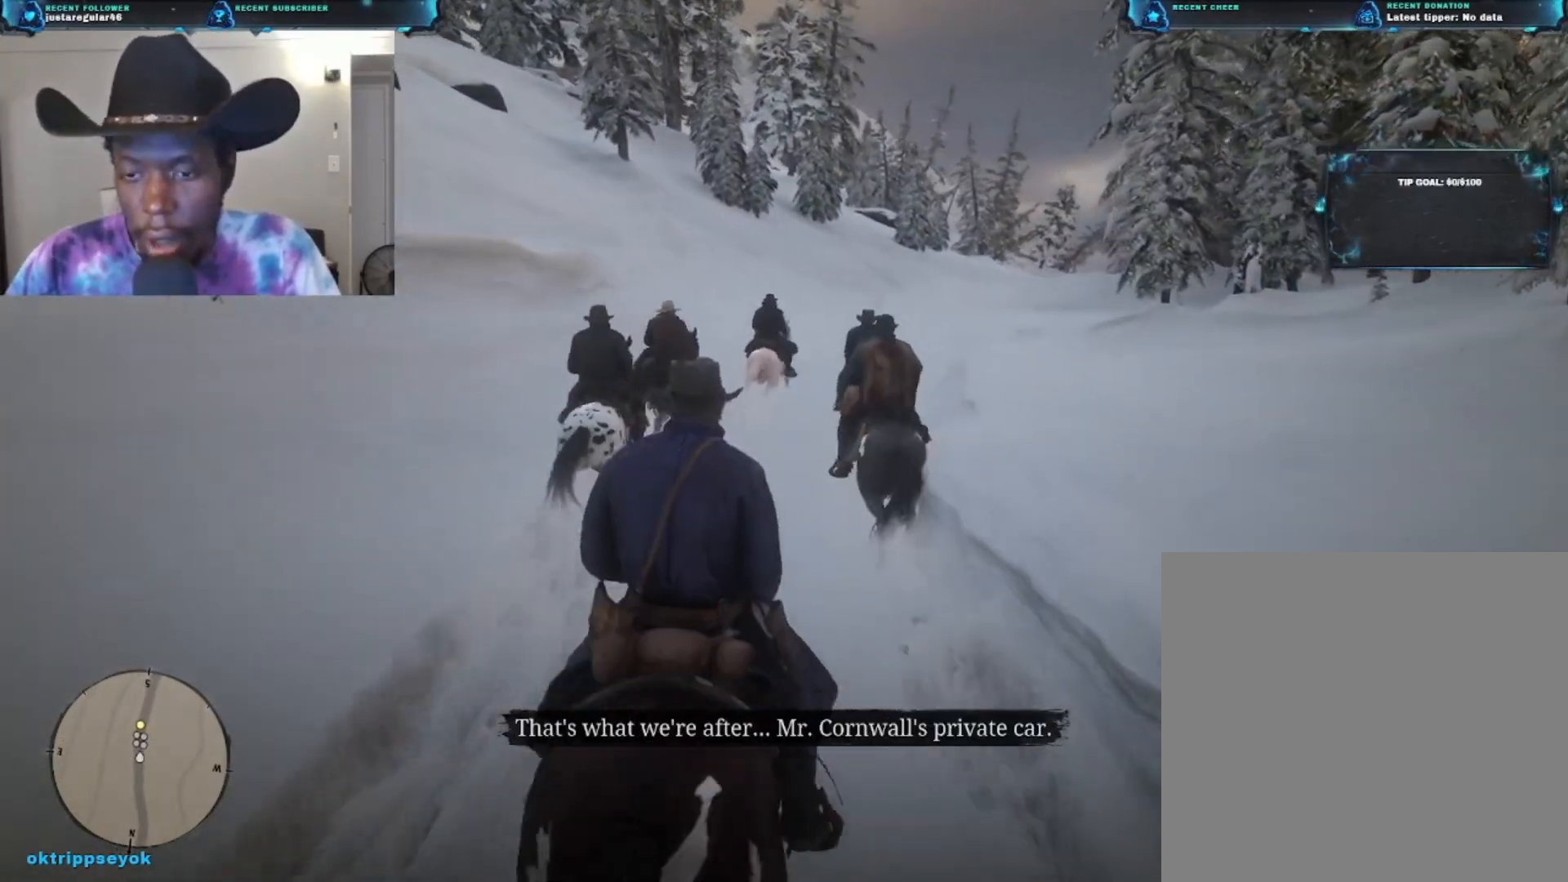
{"buttons": [], "left_stick": "up", "right_stick": "center", "events": []}
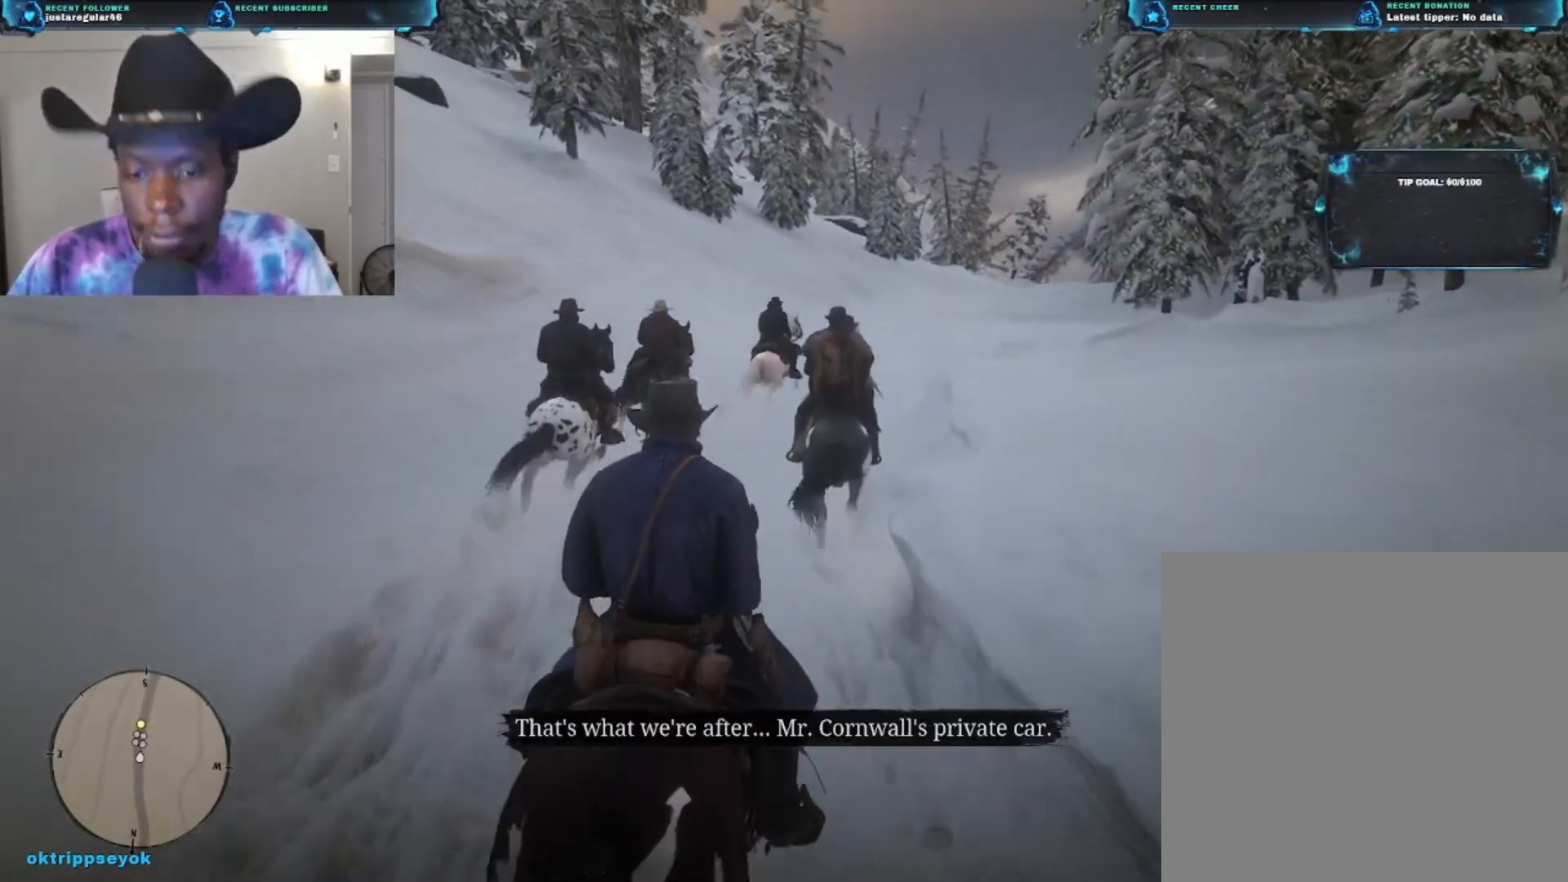
{"buttons": [], "left_stick": "up", "right_stick": "center", "events": [[67, "A", "down"], [200, "A", "up"]]}
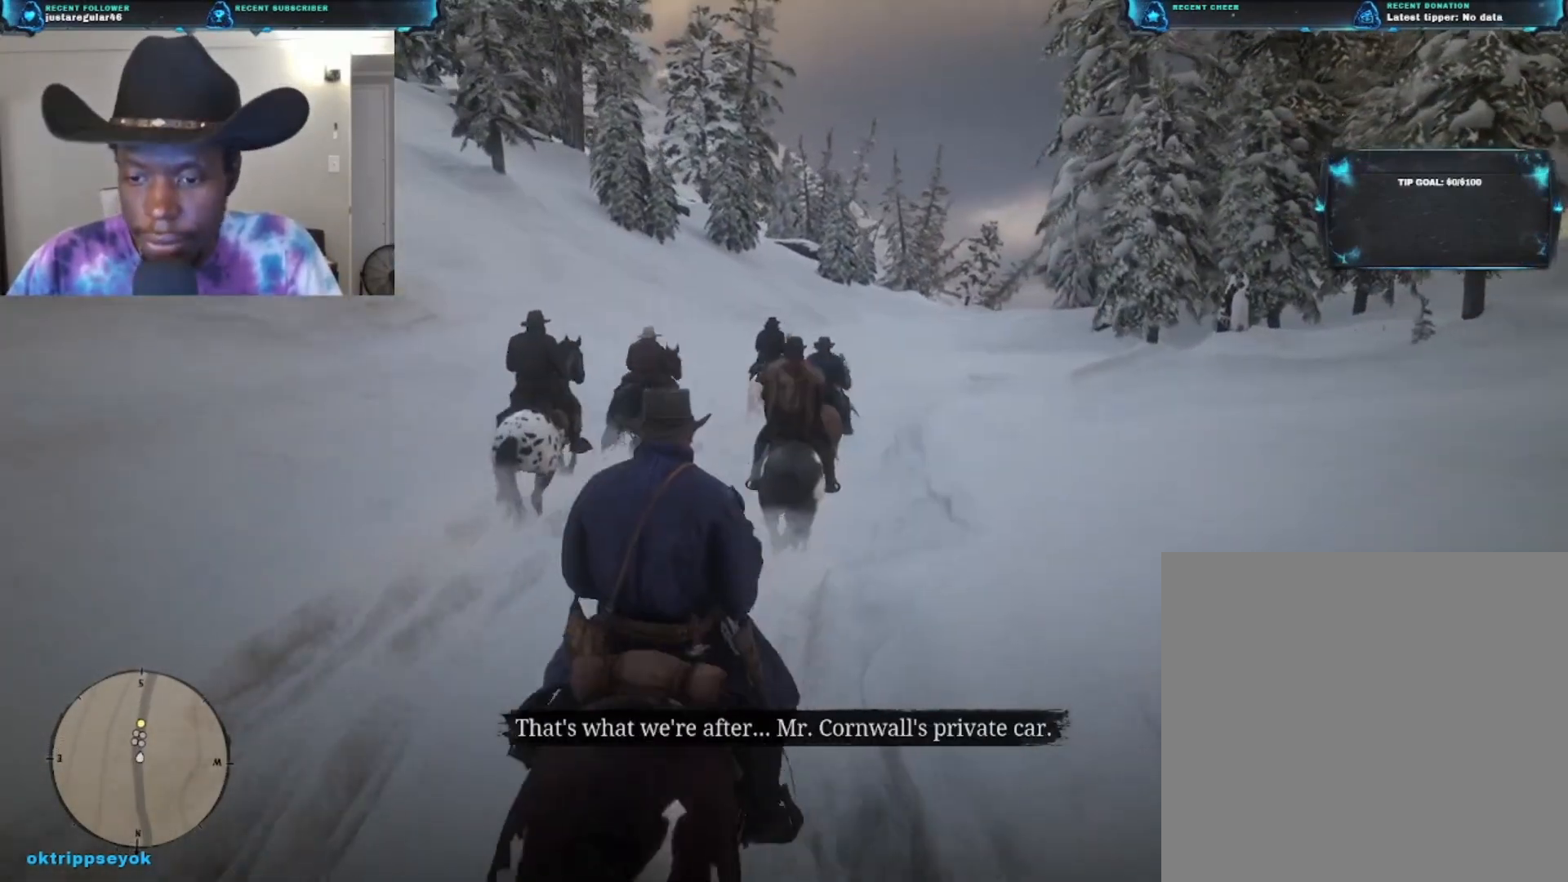
{"buttons": [], "left_stick": "up", "right_stick": "center", "events": []}
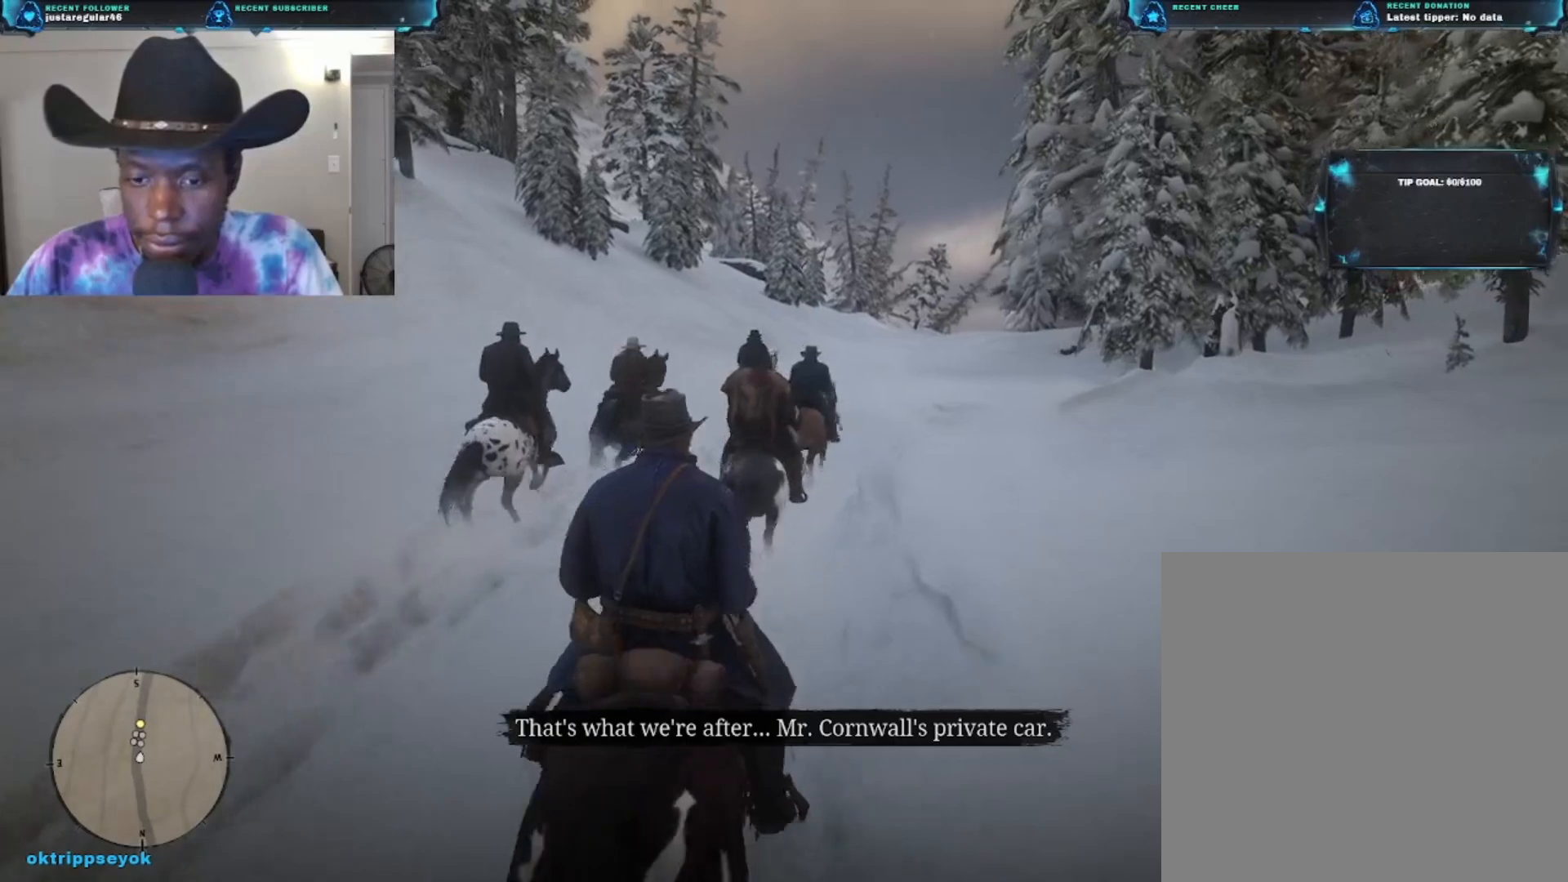
{"buttons": [], "left_stick": "up", "right_stick": "center", "events": []}
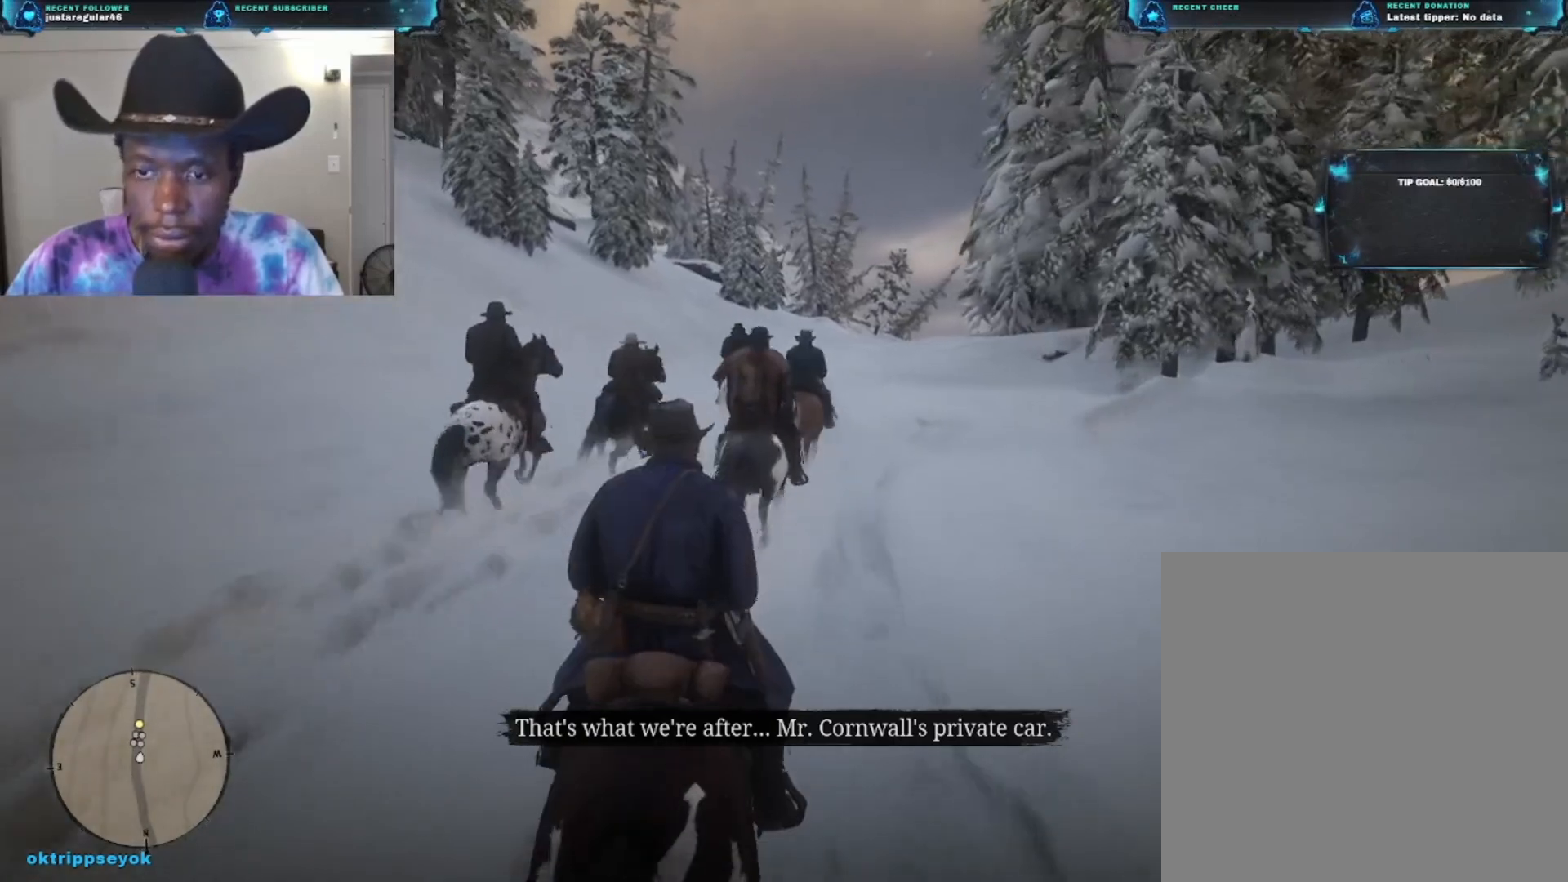
{"buttons": [], "left_stick": "up", "right_stick": "center", "events": []}
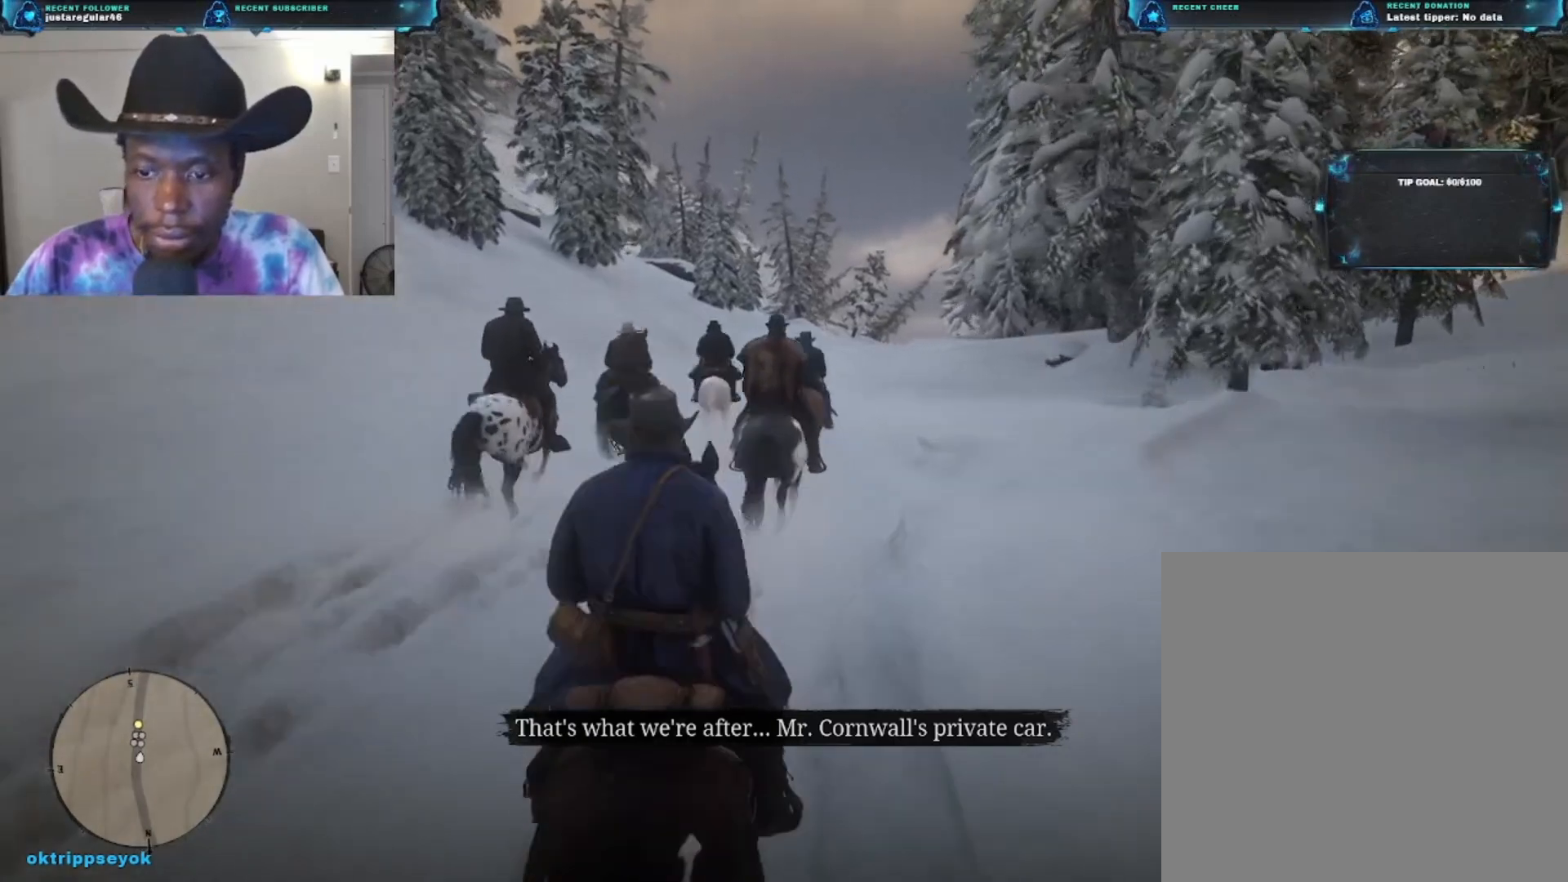
{"buttons": [], "left_stick": "up", "right_stick": "center", "events": []}
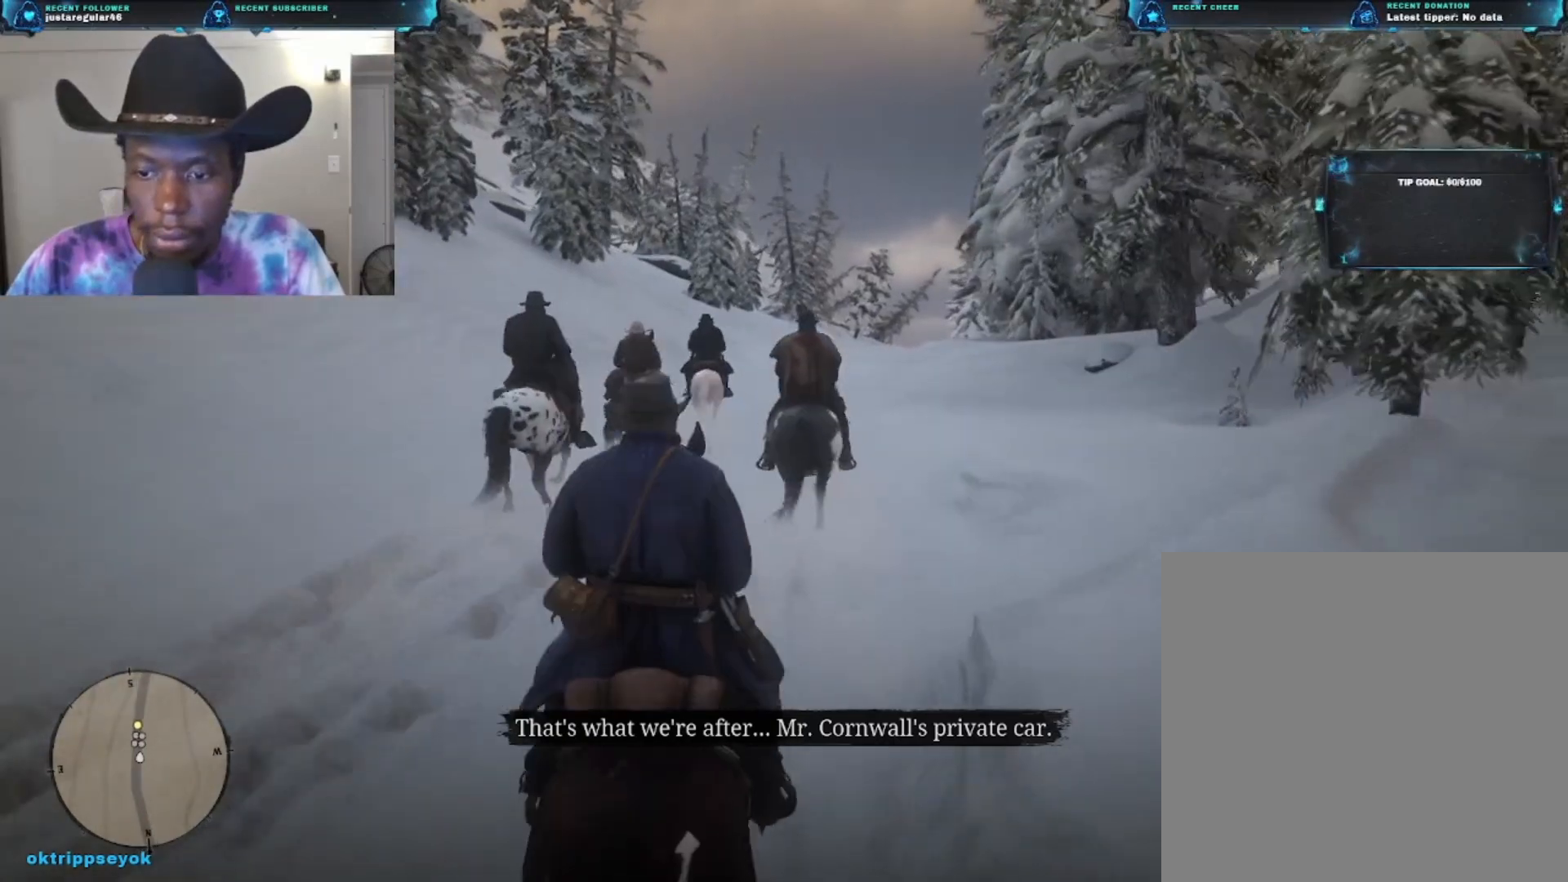
{"buttons": [], "left_stick": "up", "right_stick": "center", "events": []}
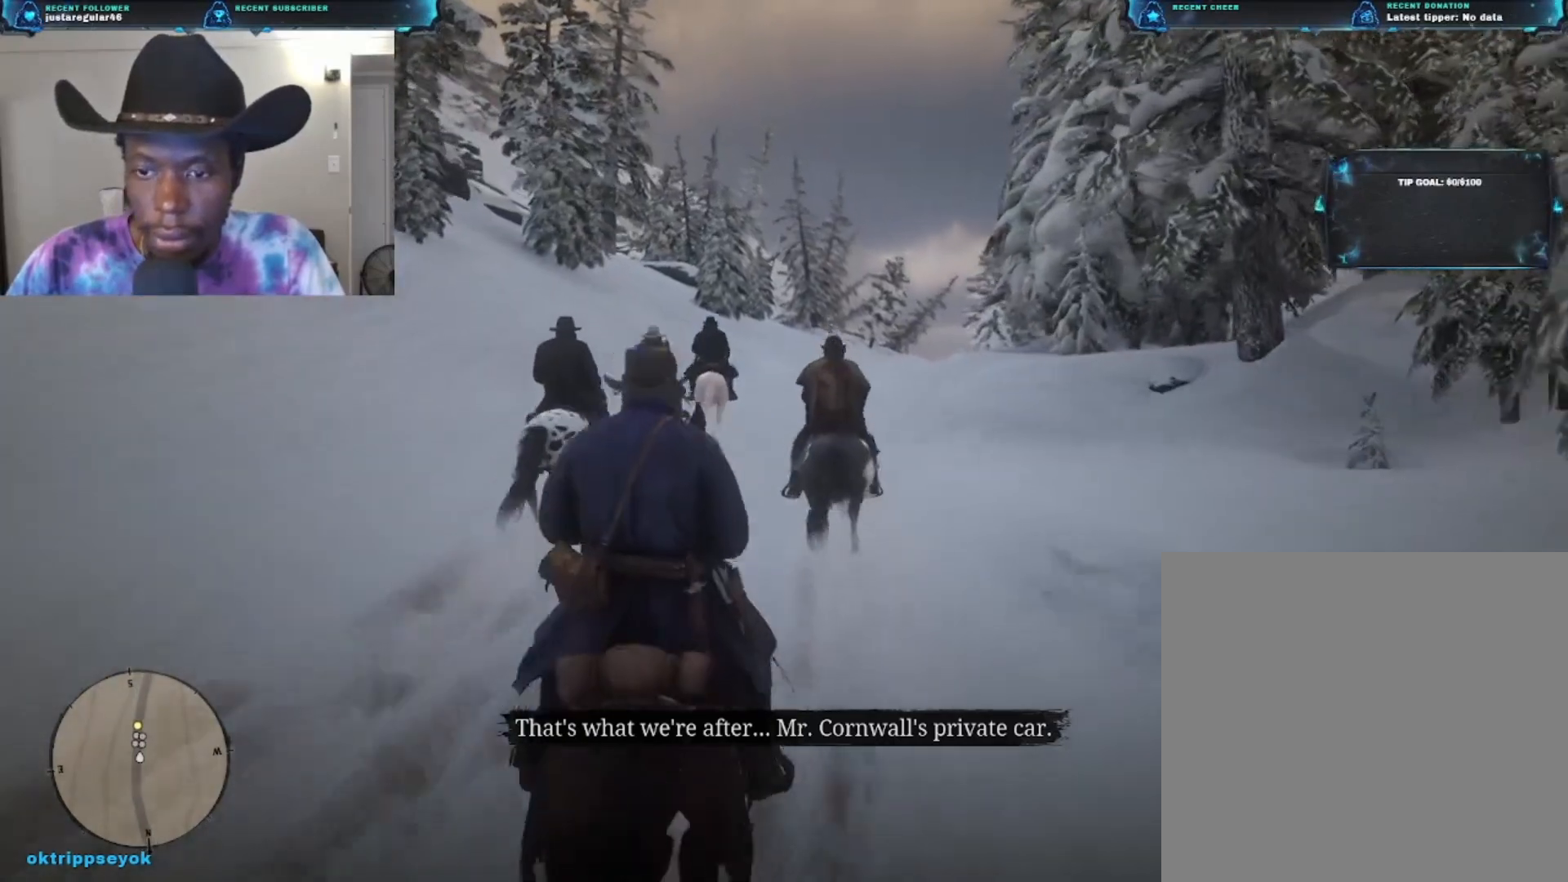
{"buttons": [], "left_stick": "up", "right_stick": "center", "events": []}
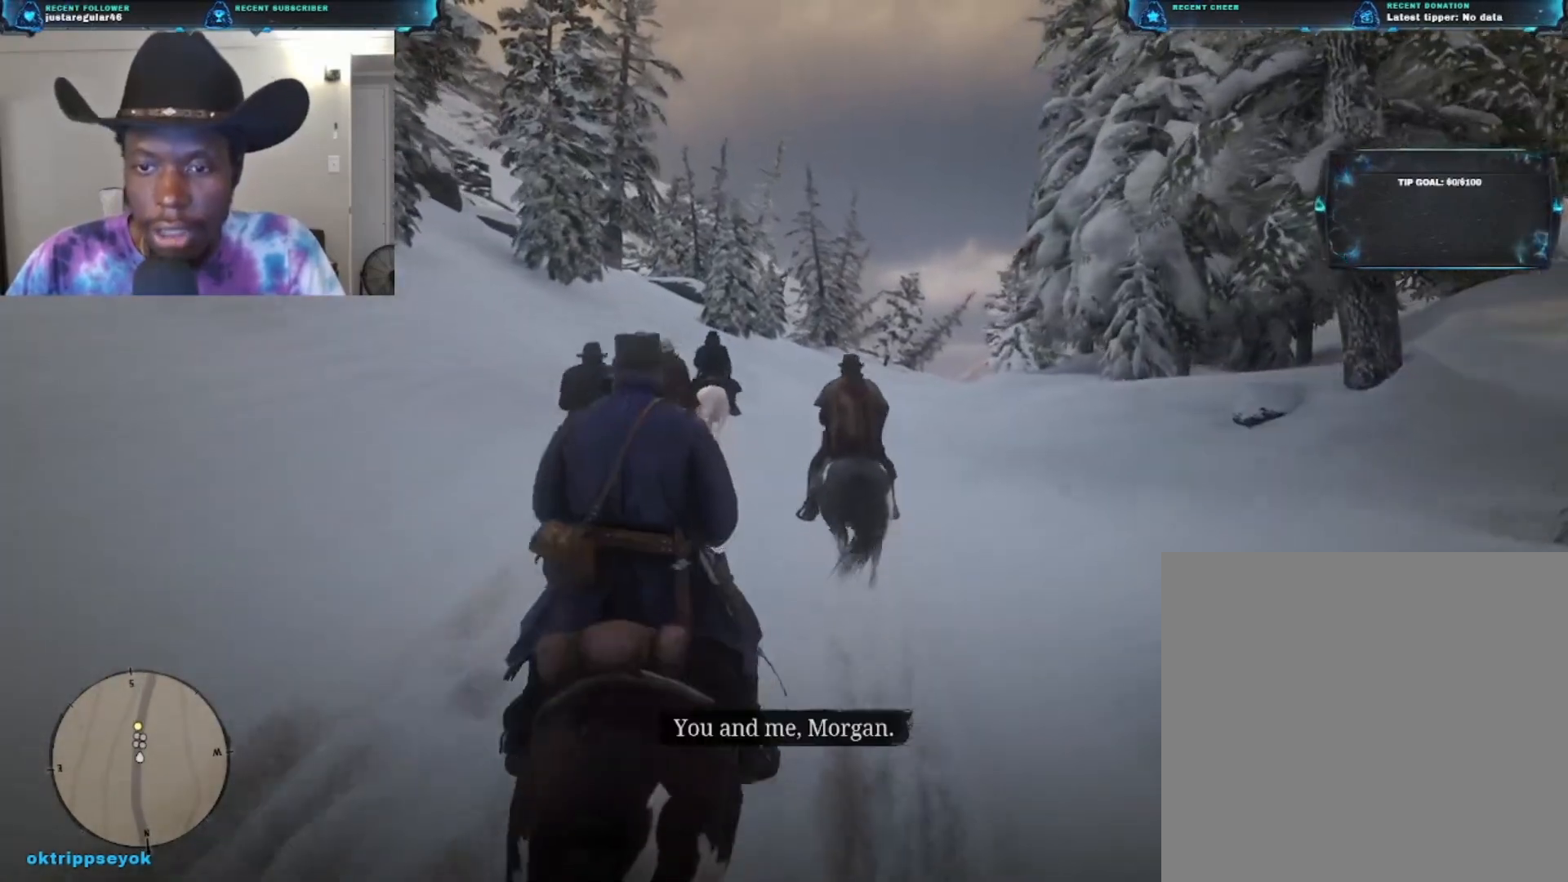
{"buttons": [], "left_stick": "up", "right_stick": "center", "events": []}
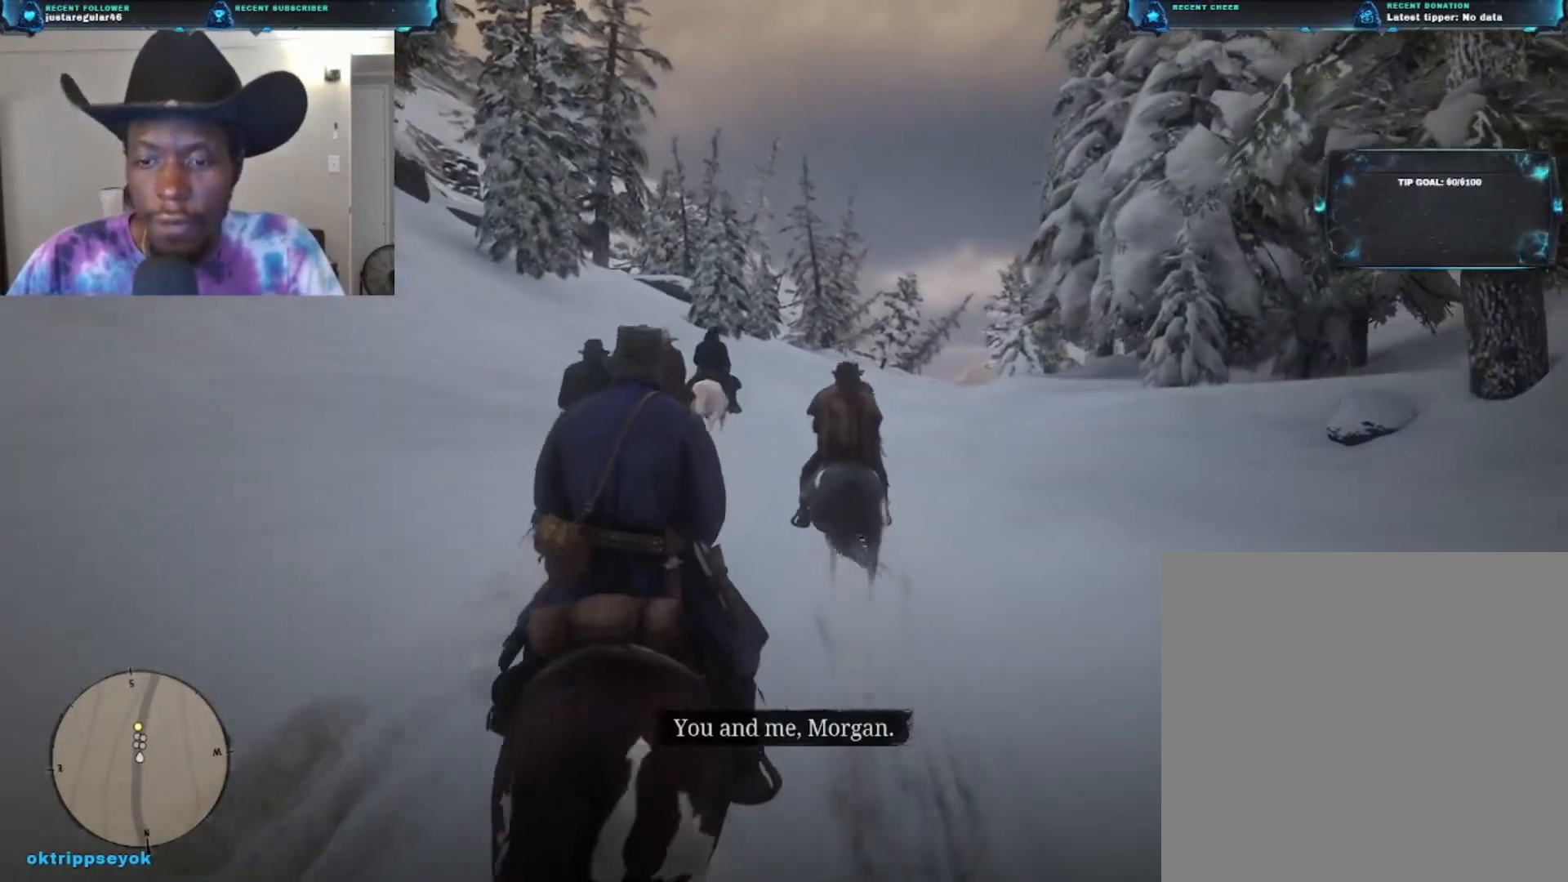
{"buttons": [], "left_stick": "up", "right_stick": "center", "events": []}
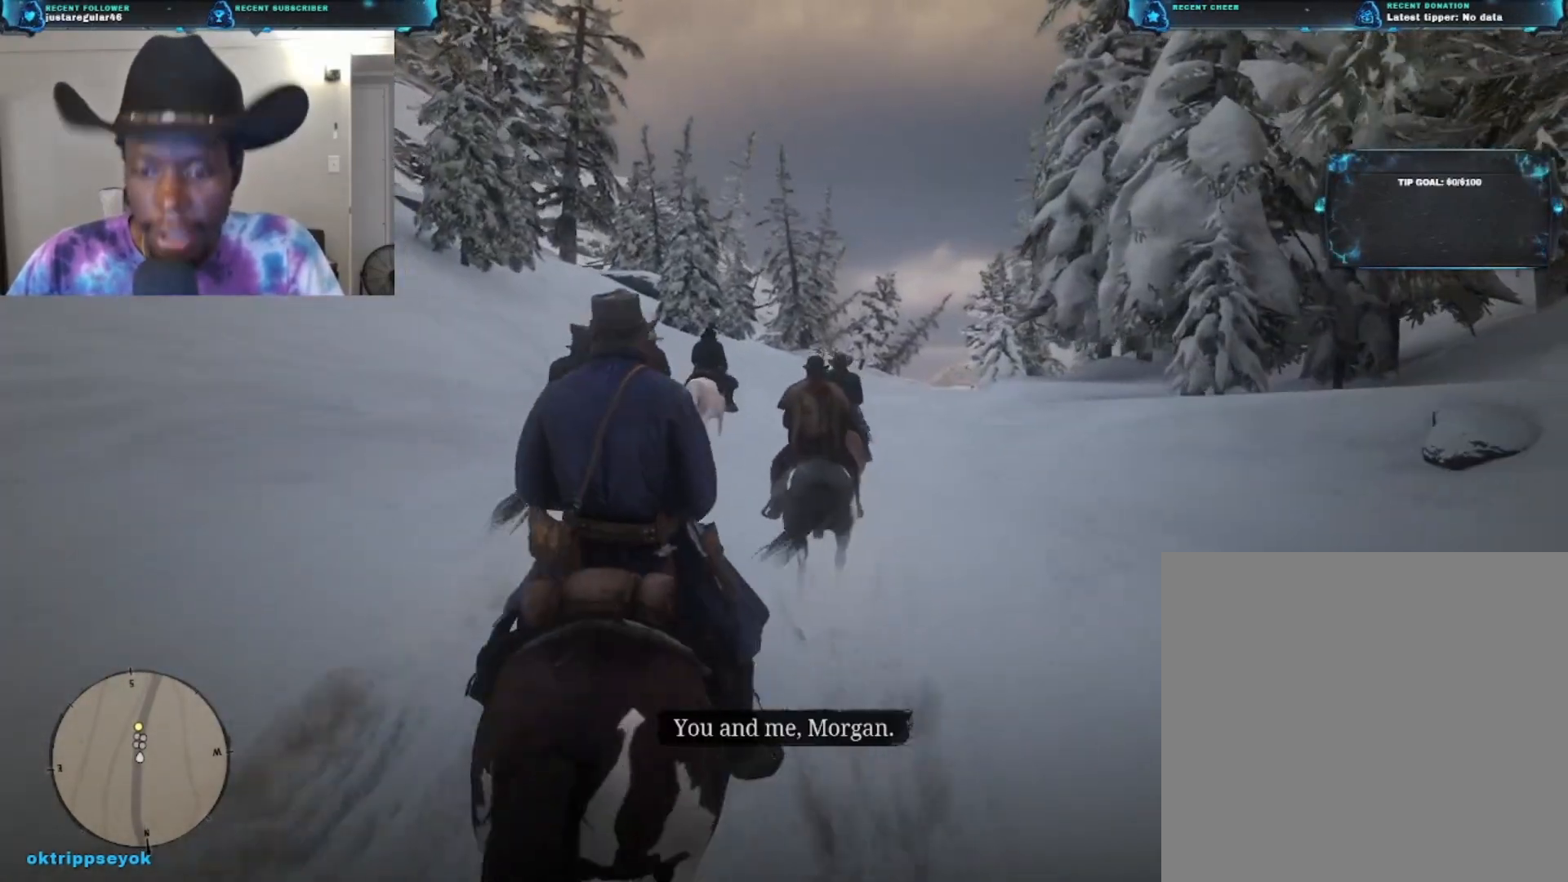
{"buttons": [], "left_stick": "up", "right_stick": "center", "events": []}
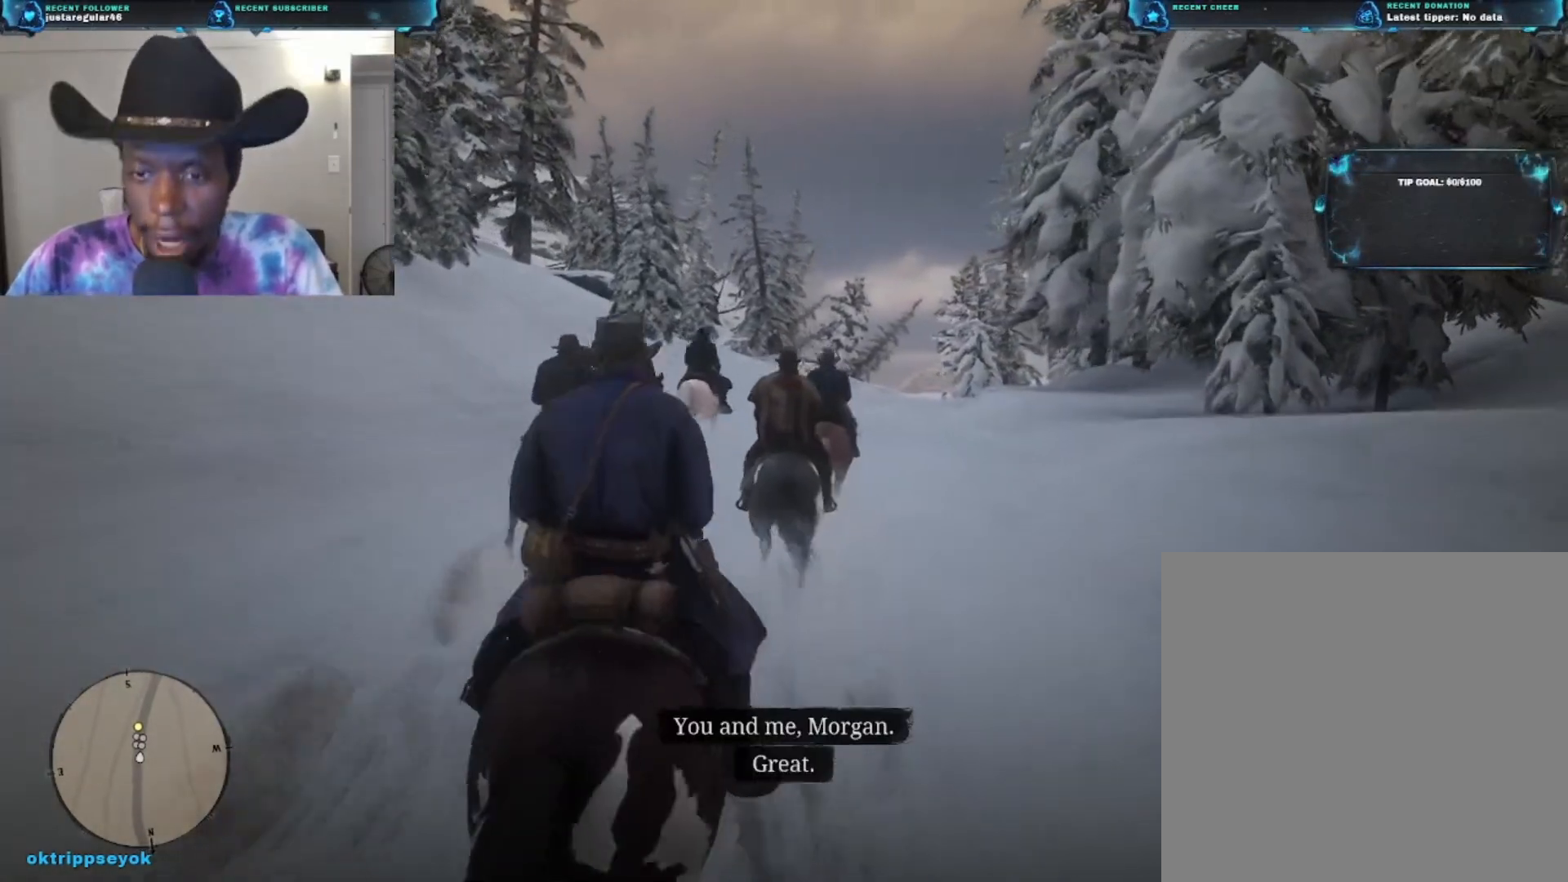
{"buttons": [], "left_stick": "up", "right_stick": "center", "events": []}
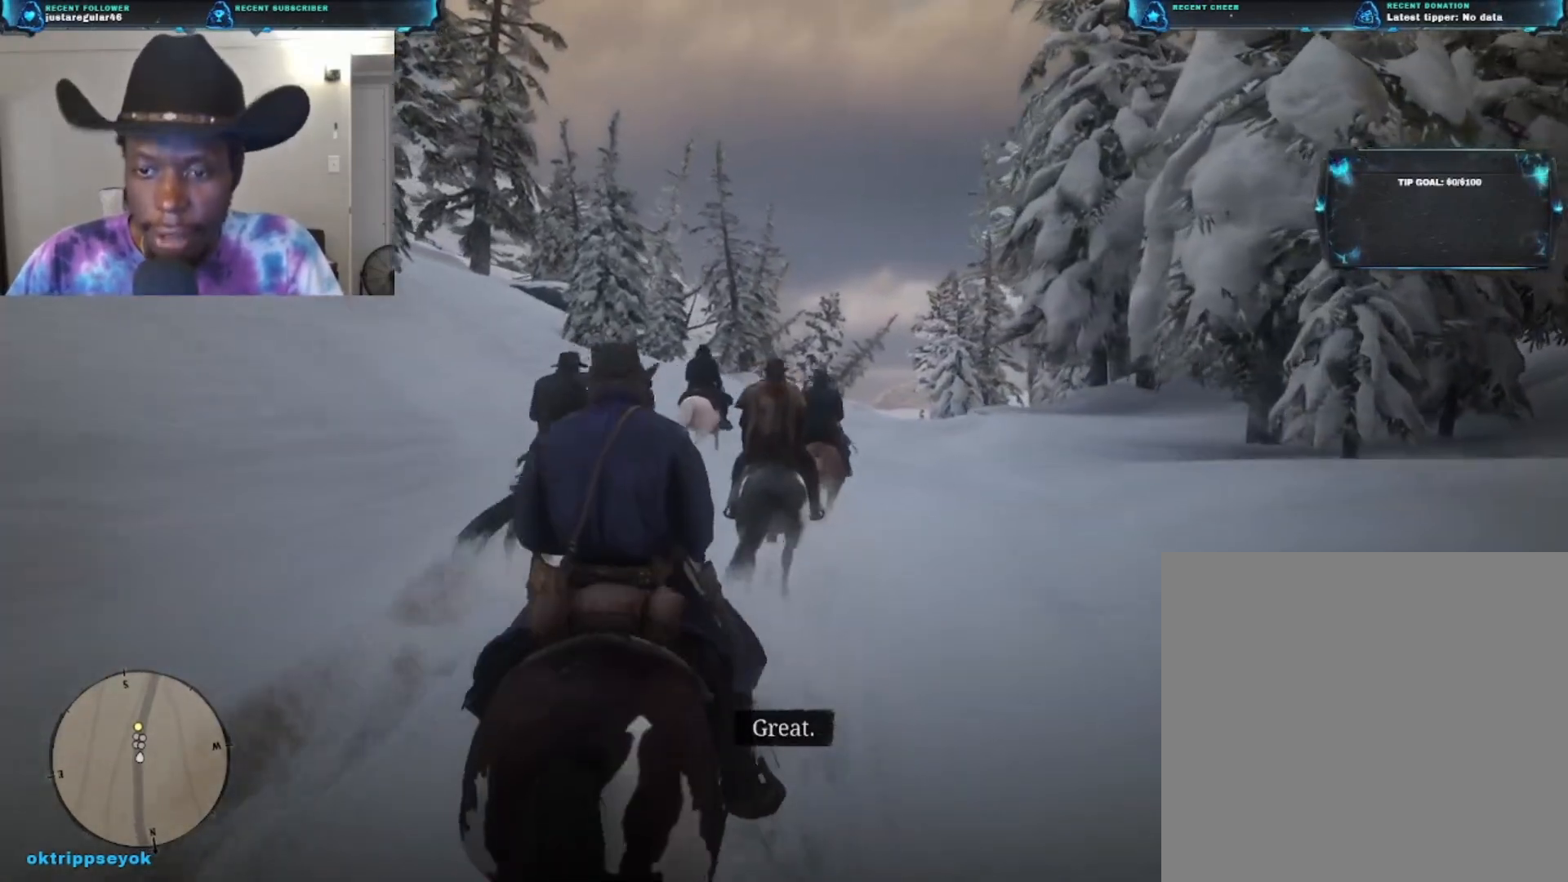
{"buttons": [], "left_stick": "up", "right_stick": "center", "events": []}
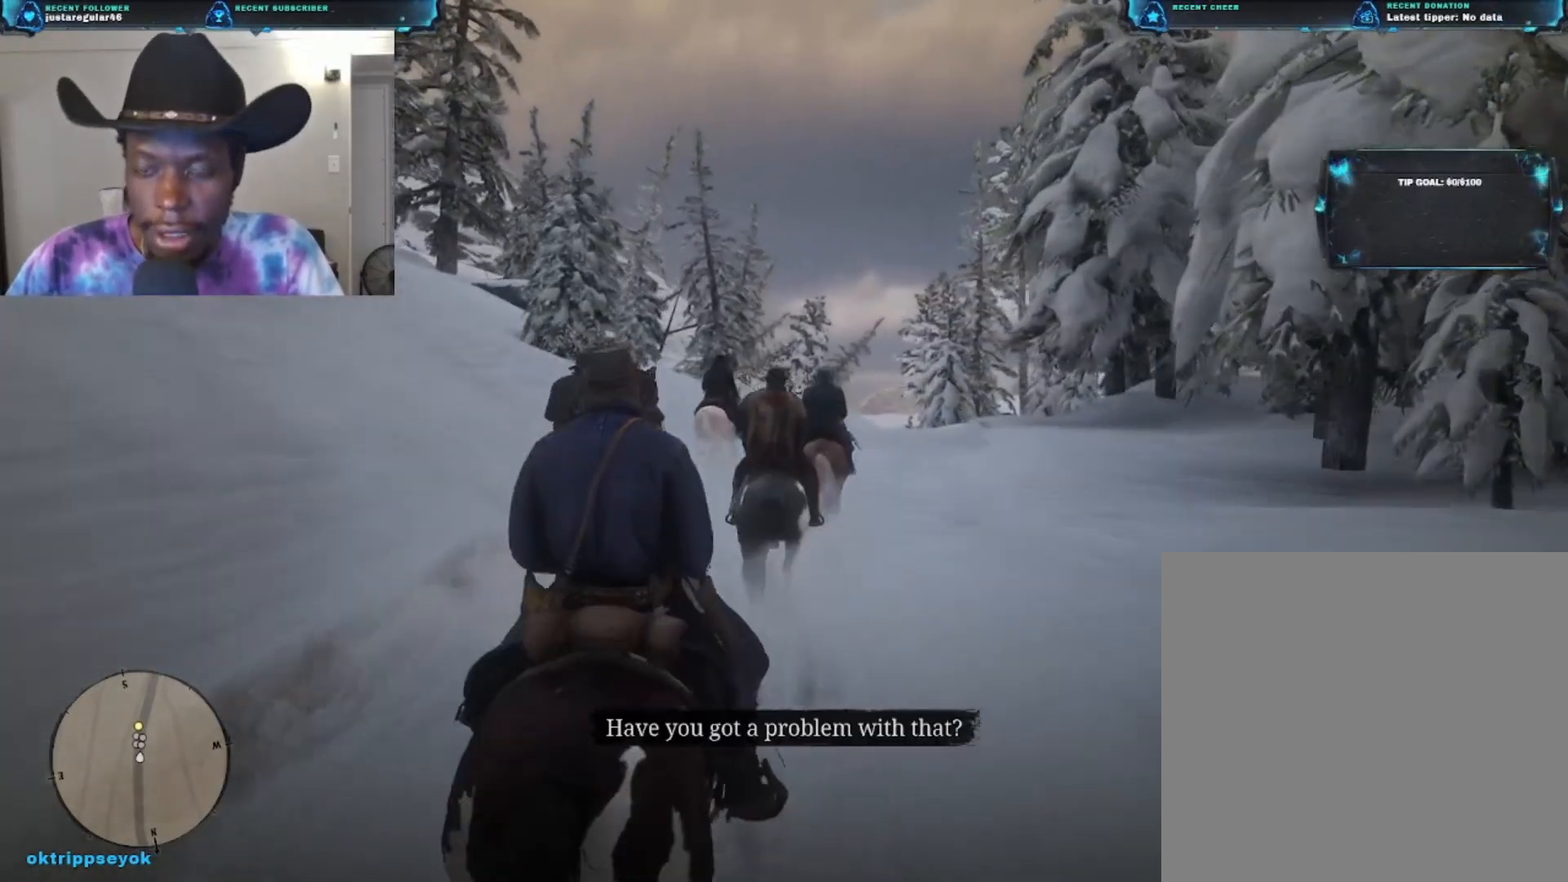
{"buttons": [], "left_stick": "up", "right_stick": "center", "events": []}
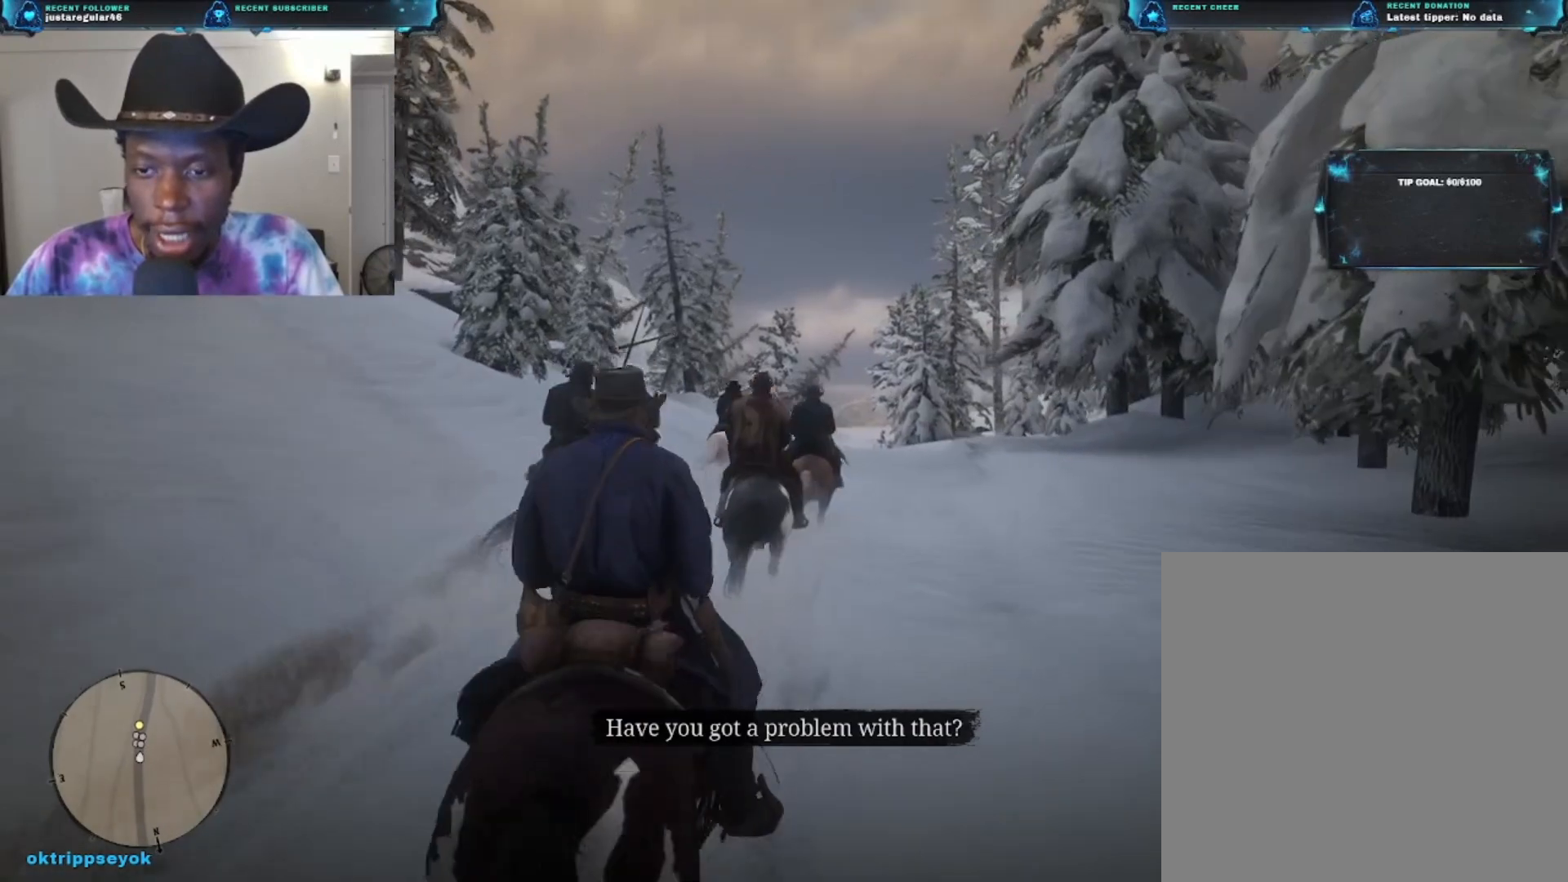
{"buttons": [], "left_stick": "up", "right_stick": "center", "events": []}
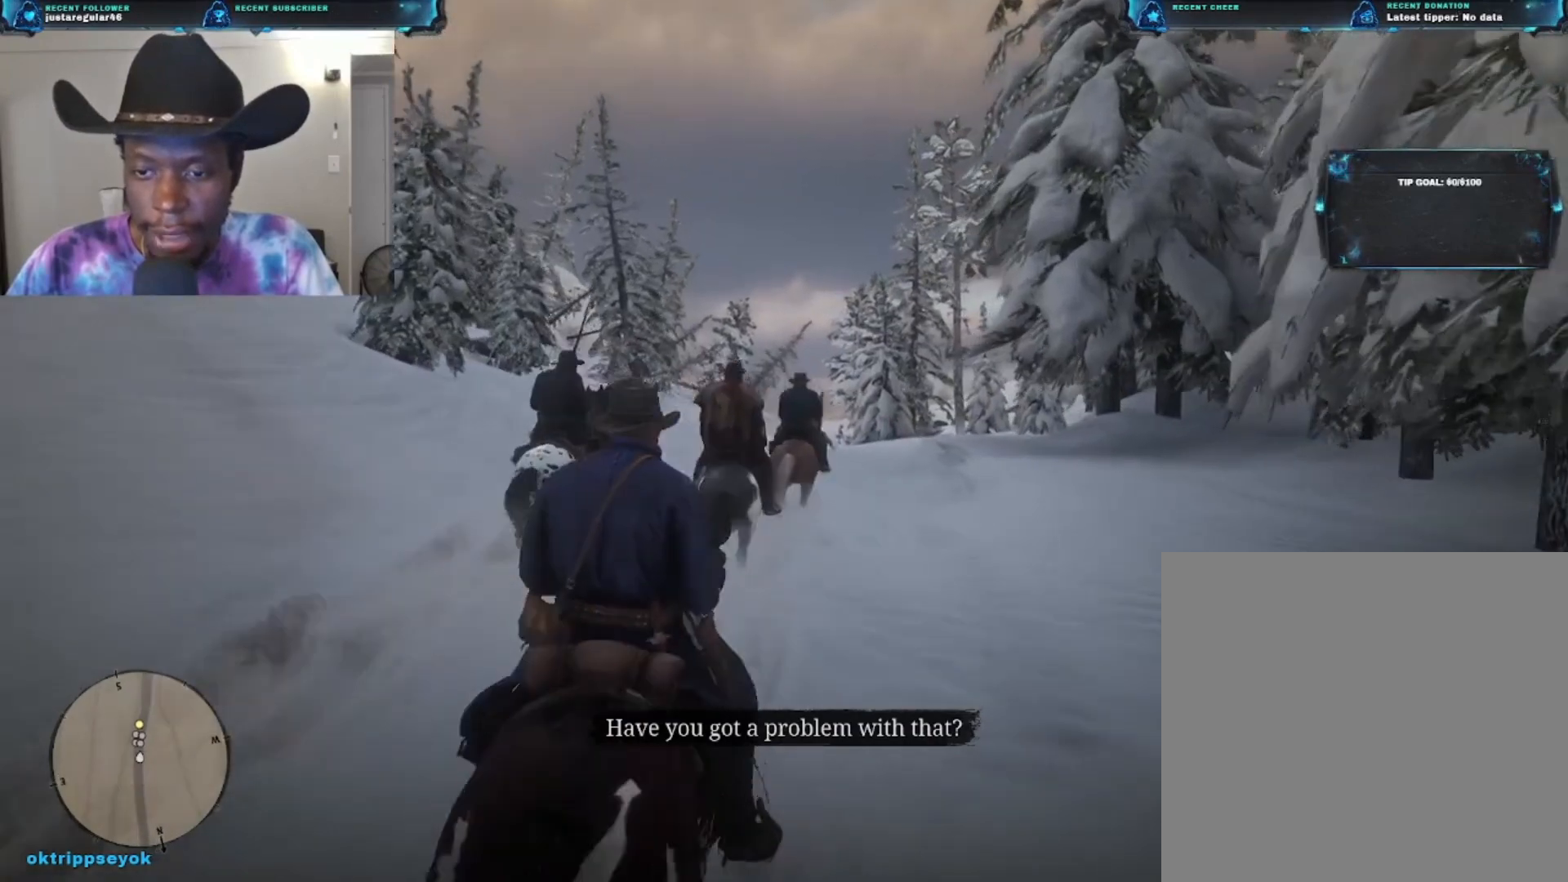
{"buttons": [], "left_stick": "up", "right_stick": "center", "events": []}
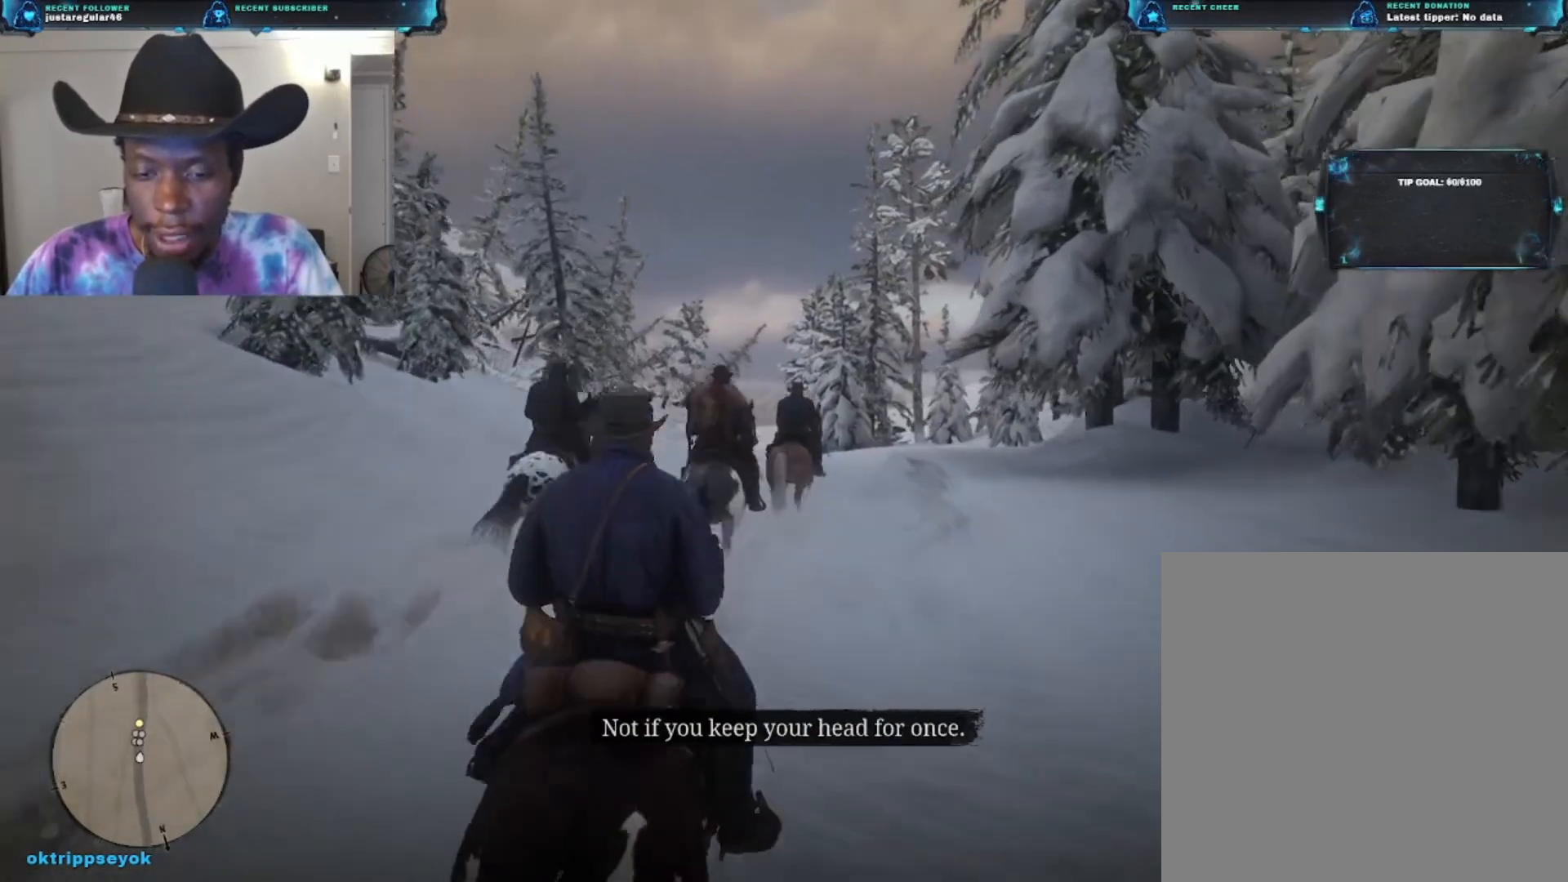
{"buttons": [], "left_stick": "up", "right_stick": "center", "events": []}
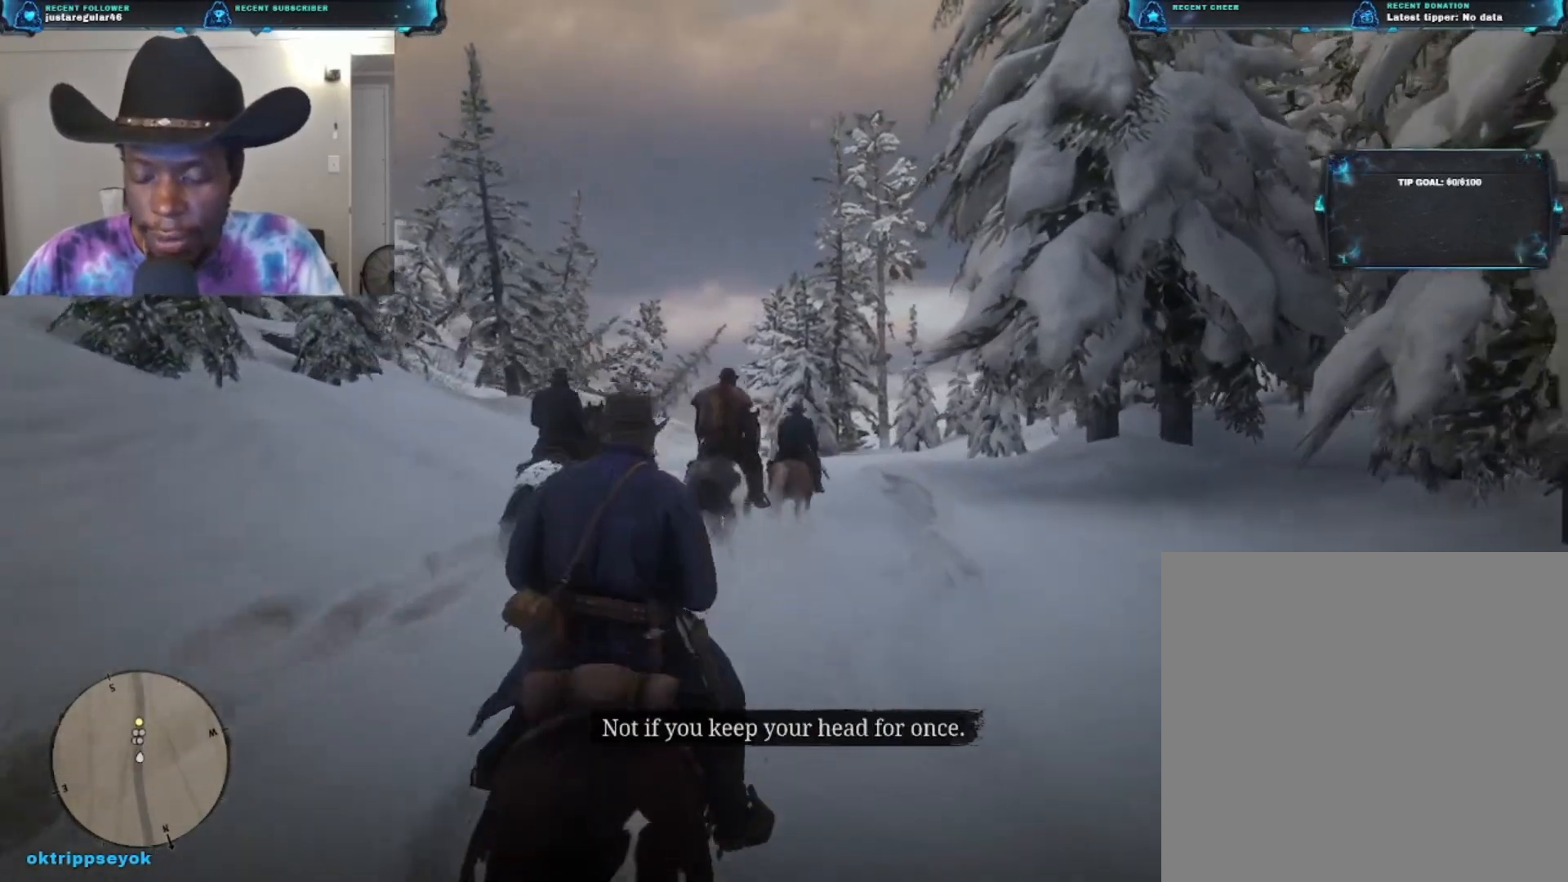
{"buttons": [], "left_stick": "up", "right_stick": "center", "events": []}
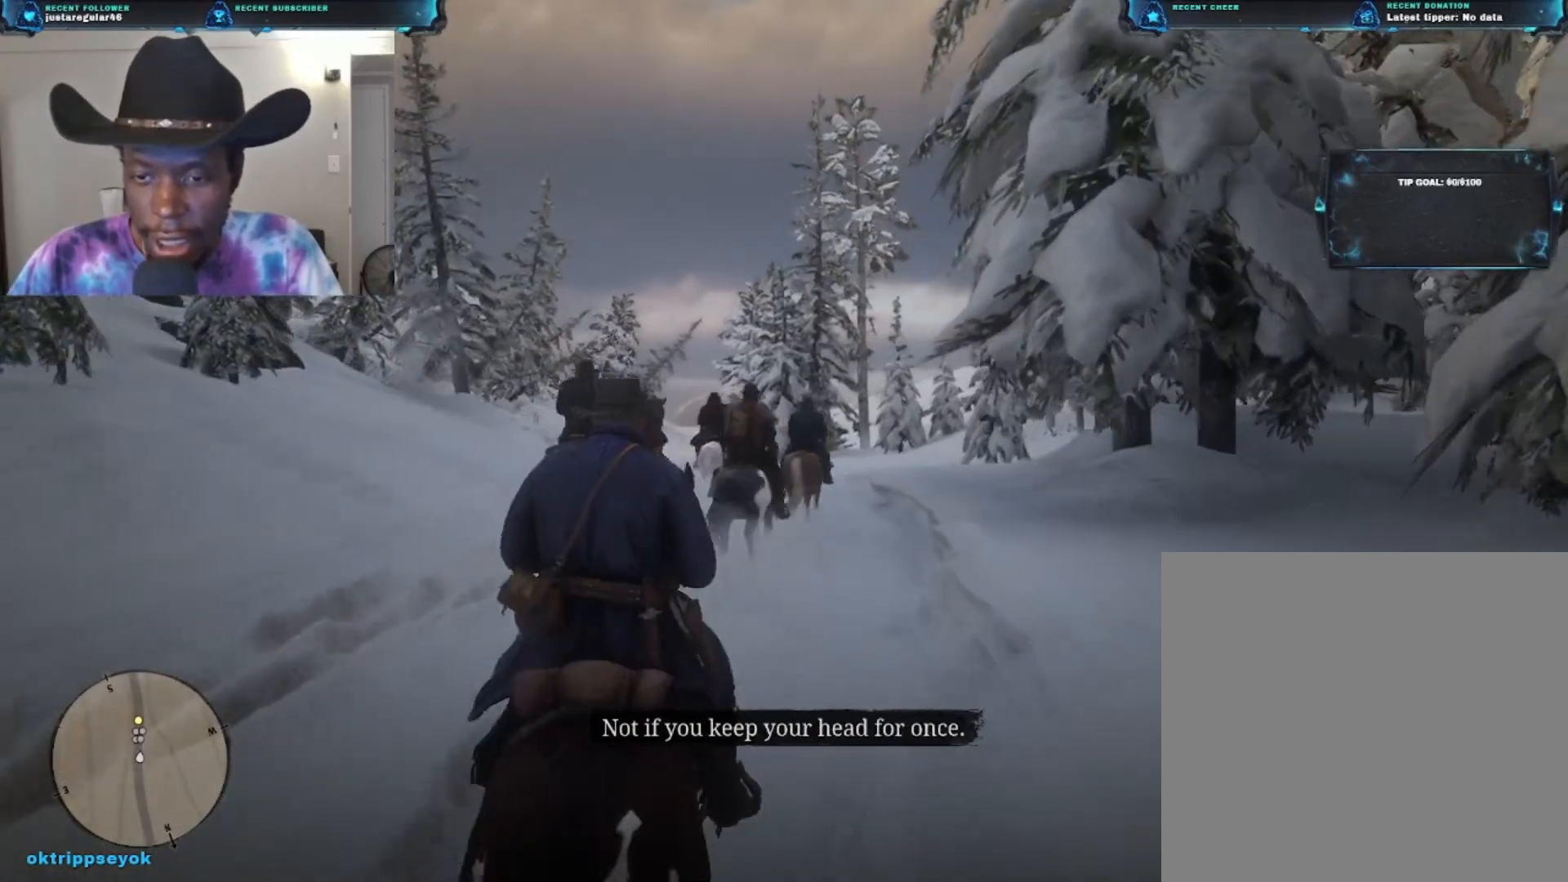
{"buttons": [], "left_stick": "up", "right_stick": "down", "events": [[333, "right_stick", "down"]]}
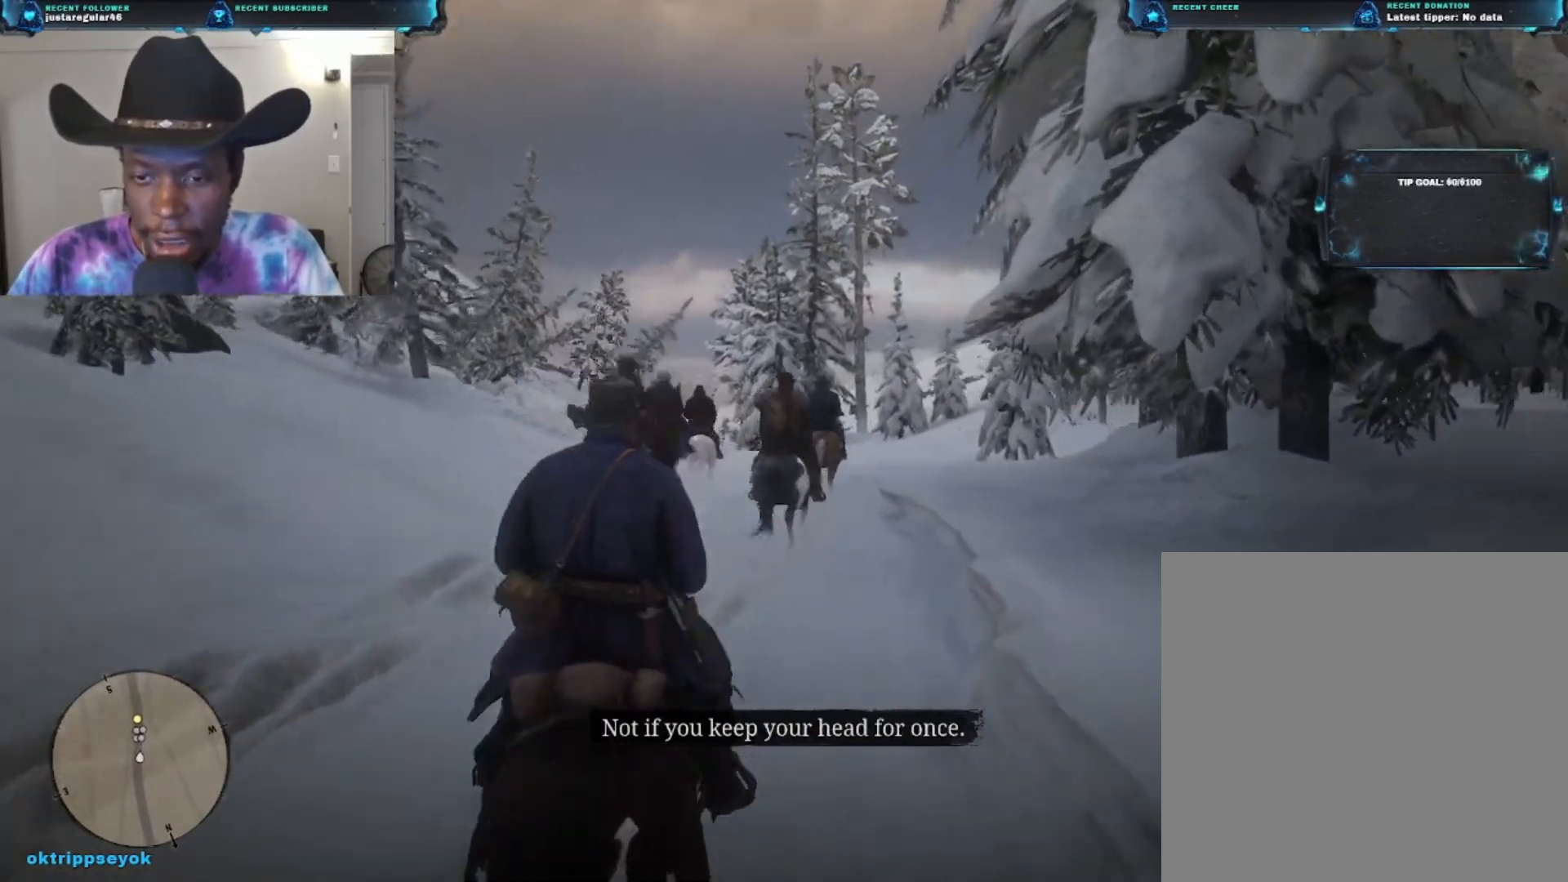
{"buttons": [], "left_stick": "up", "right_stick": "center", "events": [[233, "right_stick", "center"]]}